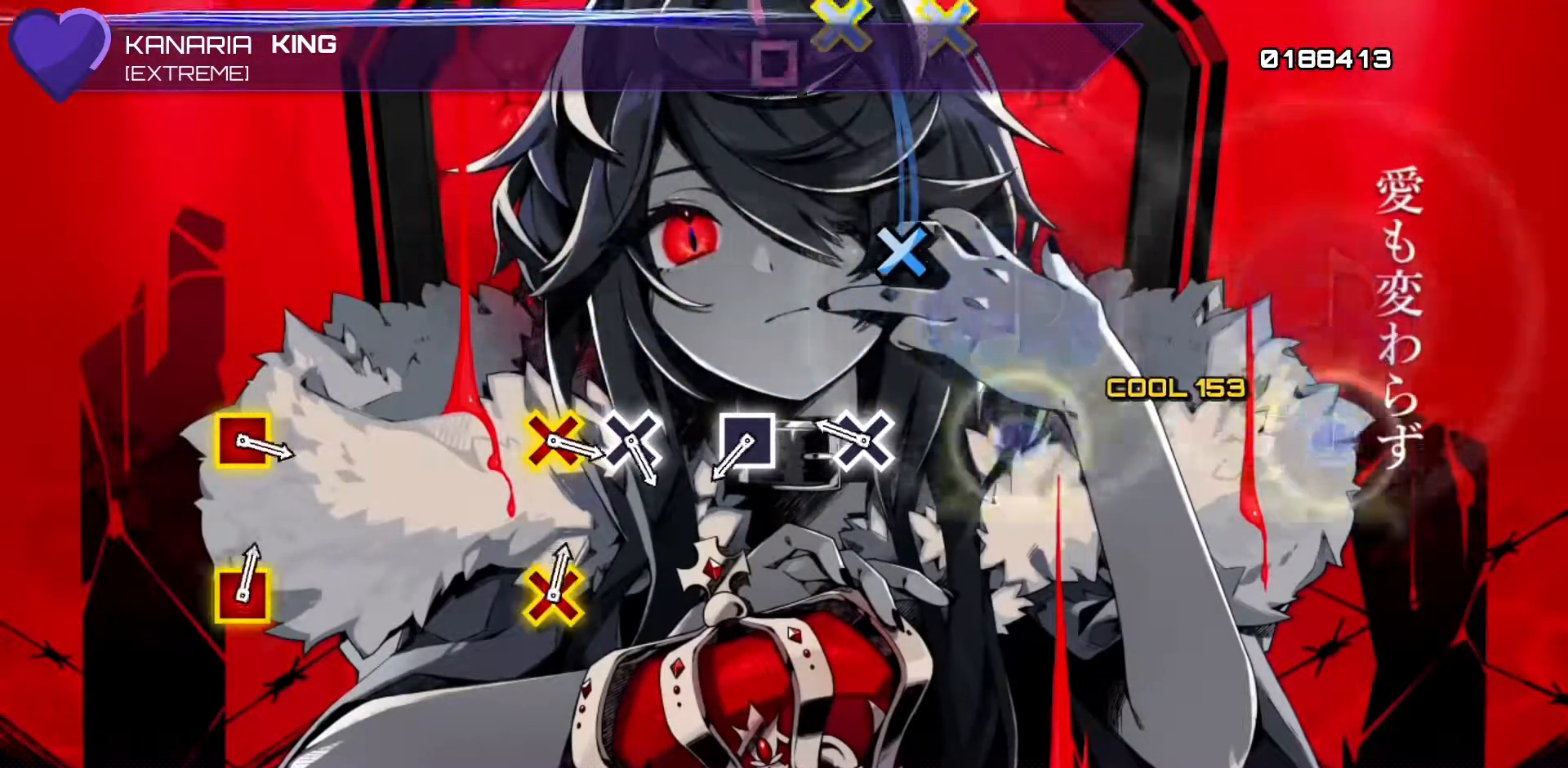
Gameplay with a controller (PlayStation layout); each line is a JSON object with the inputs held at the frame after it. "events" lists button and stick changes between this image and that frame as [ms after this image, input, new state], when the widget could be followed in between. Not read: right_stick.
{"buttons": [], "left_stick": "center", "events": [[117, "R1", "up"], [117, "SQUARE", "up"], [283, "DPAD_DOWN", "down"], [400, "DPAD_DOWN", "up"]]}
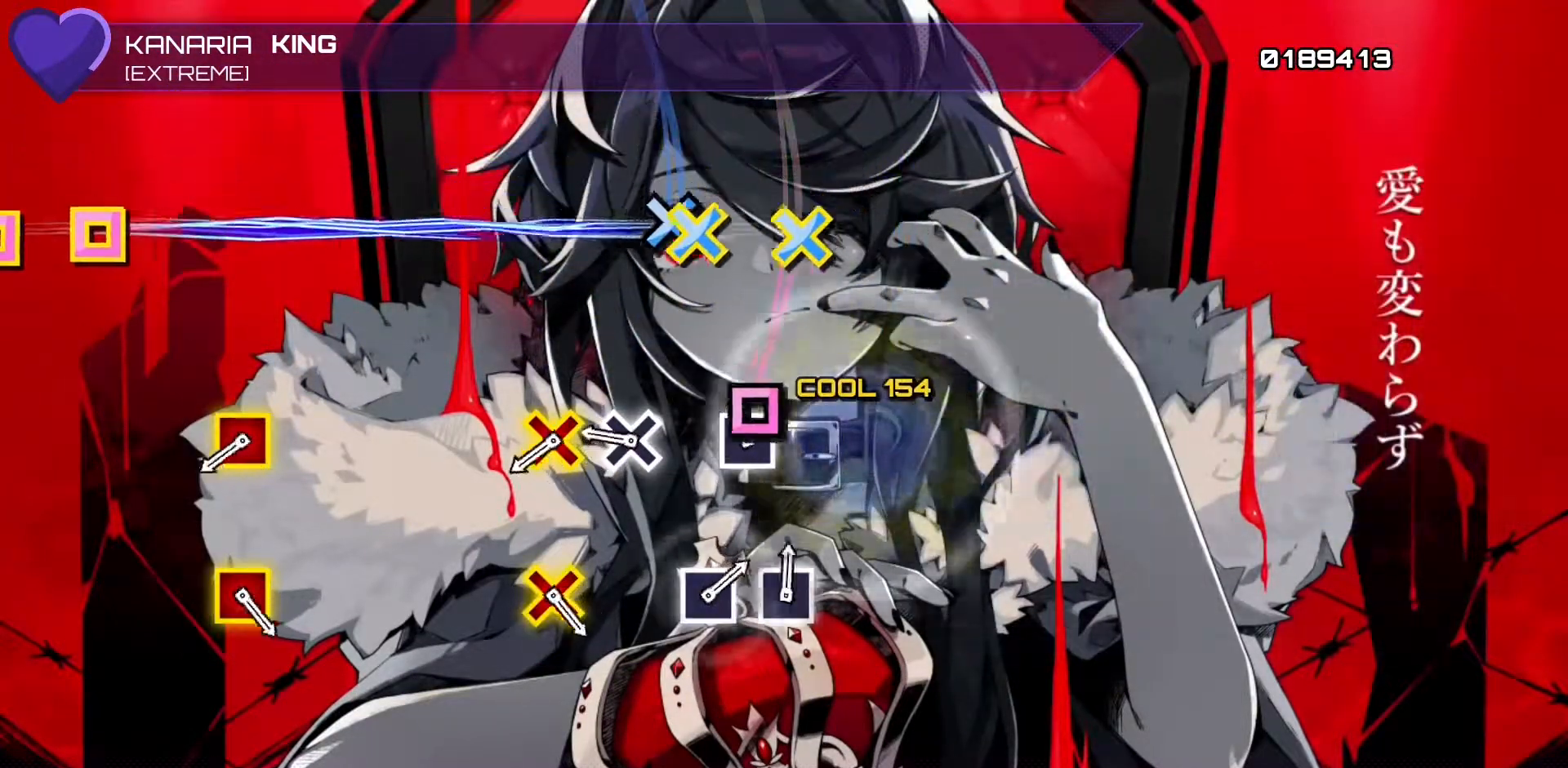
{"buttons": ["SQUARE", "R1"], "left_stick": "center", "events": [[50, "SQUARE", "down"], [233, "SQUARE", "up"], [317, "DPAD_DOWN", "down"], [433, "DPAD_DOWN", "up"], [500, "R1", "down"], [500, "SQUARE", "down"]]}
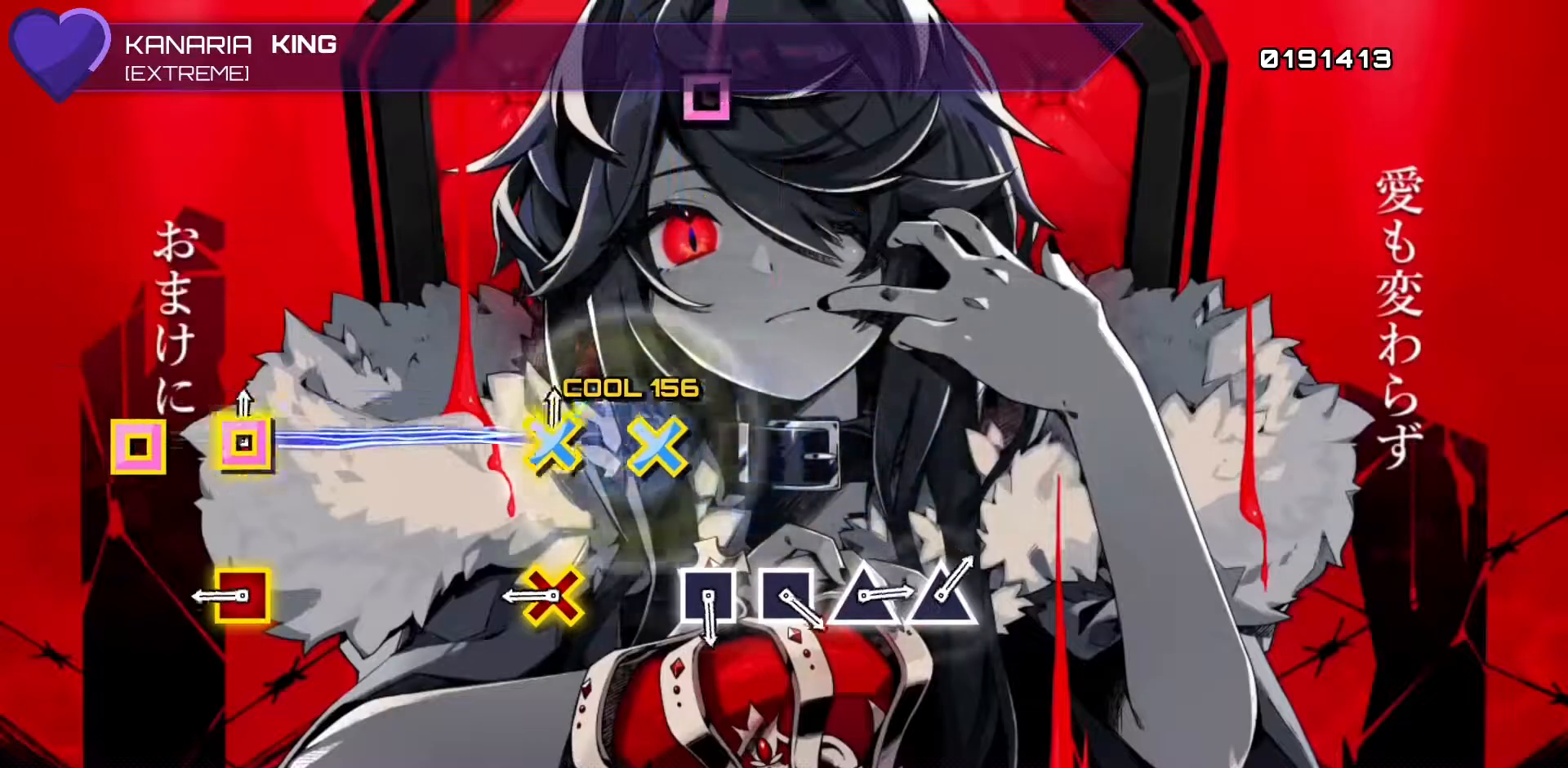
{"buttons": ["SQUARE", "R1"], "left_stick": "center", "events": [[150, "R1", "up"], [150, "SQUARE", "up"], [367, "R1", "down"], [367, "SQUARE", "down"]]}
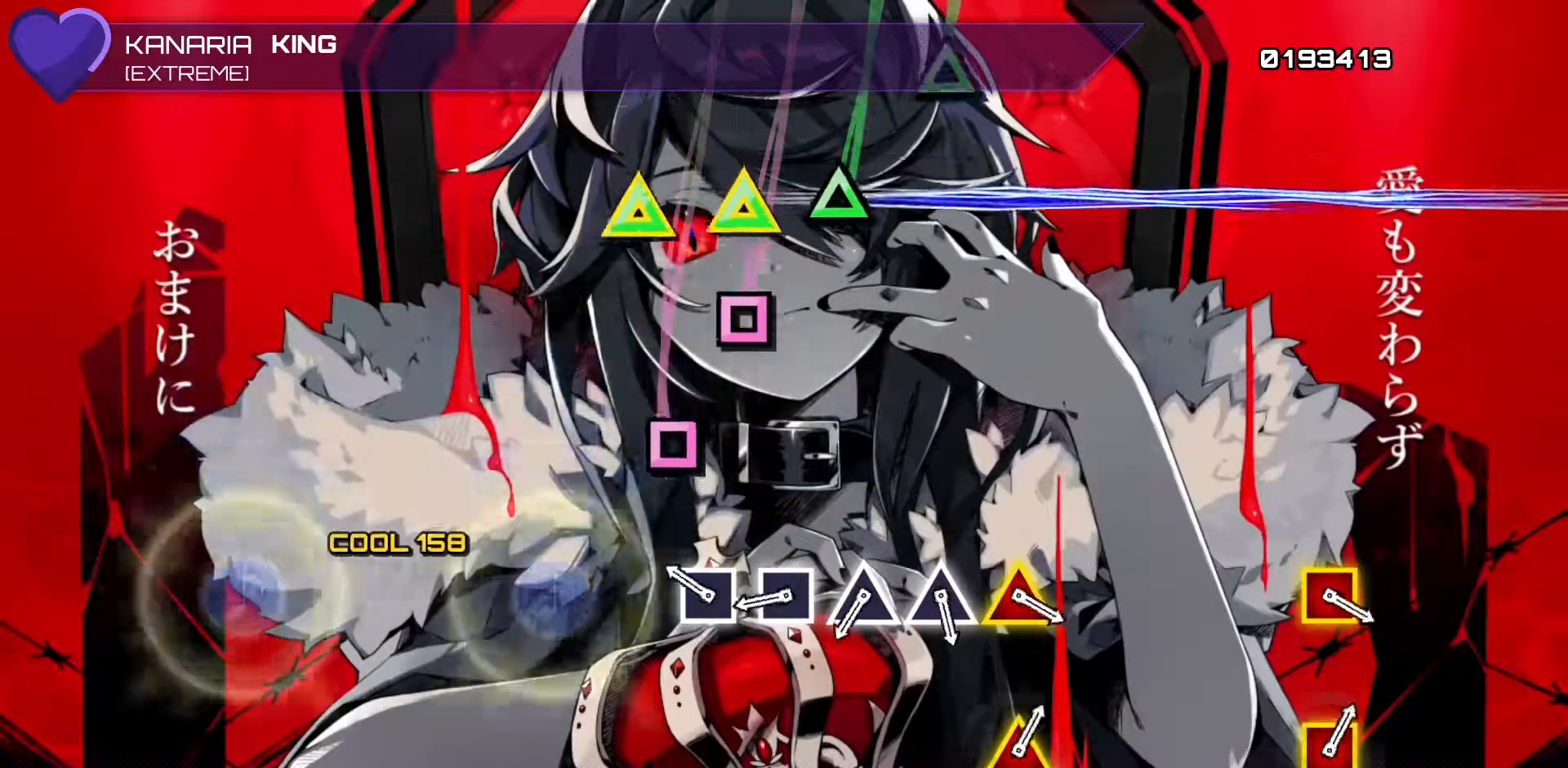
{"buttons": ["SQUARE"], "left_stick": "center", "events": [[67, "R1", "up"], [83, "SQUARE", "up"], [217, "DPAD_LEFT", "down"], [350, "DPAD_LEFT", "up"], [400, "SQUARE", "down"]]}
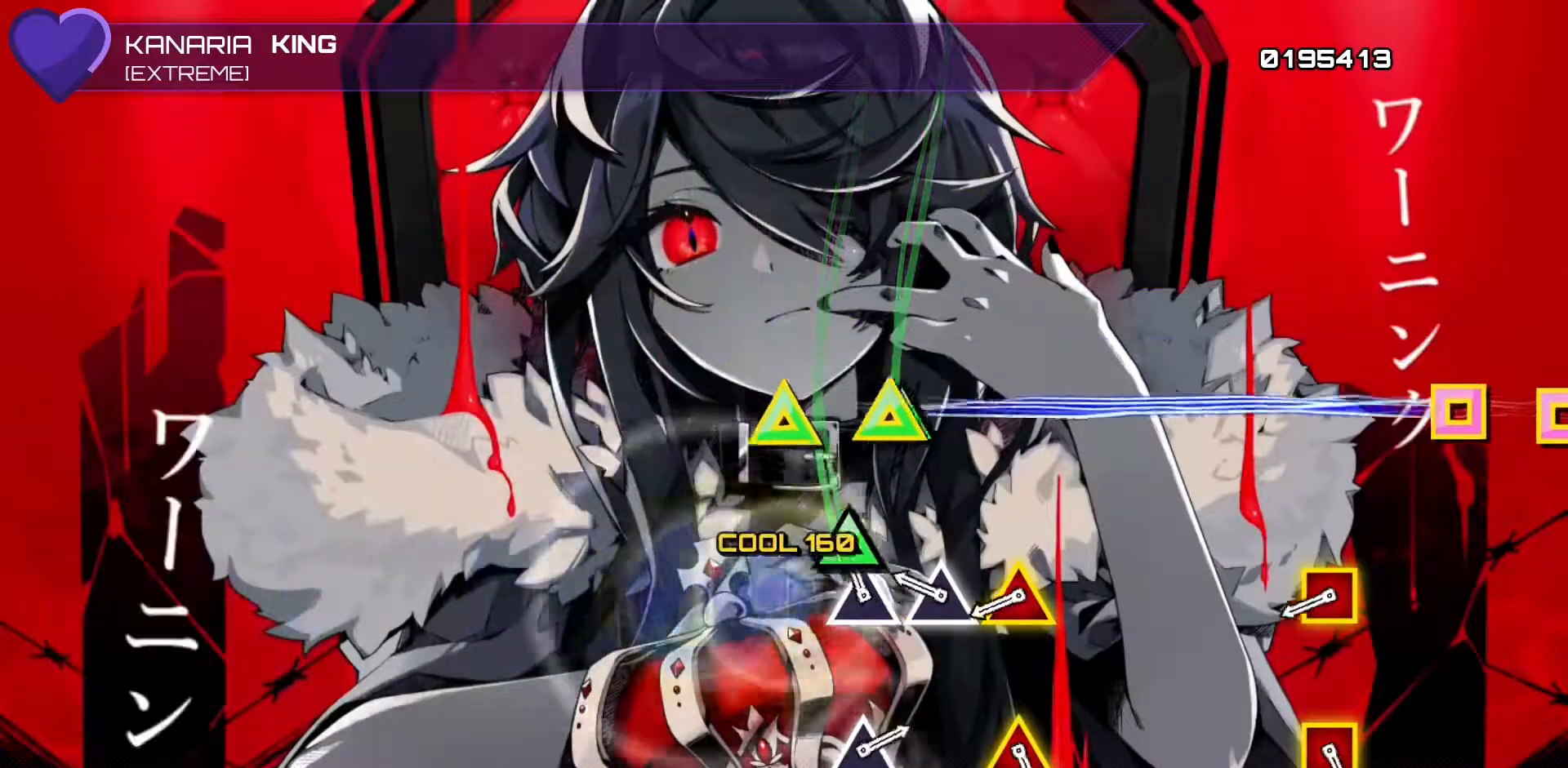
{"buttons": ["L1", "DPAD_LEFT"], "left_stick": "center", "events": [[33, "SQUARE", "up"], [83, "DPAD_UP", "down"], [217, "DPAD_UP", "up"], [267, "TRIANGLE", "down"], [433, "TRIANGLE", "up"], [450, "DPAD_LEFT", "down"], [450, "L1", "down"]]}
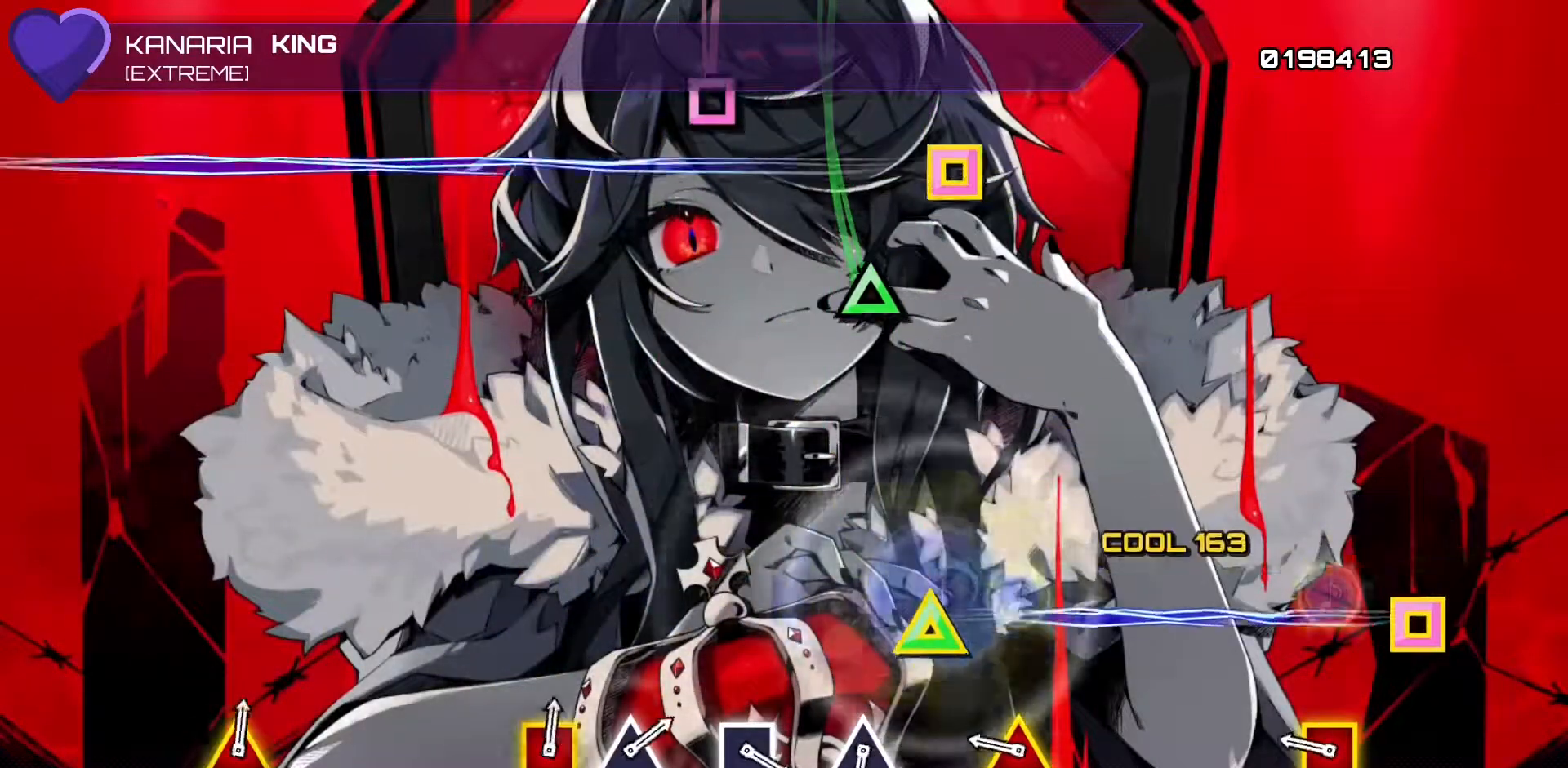
{"buttons": [], "left_stick": "center", "events": [[83, "L1", "up"], [100, "DPAD_LEFT", "up"], [317, "DPAD_LEFT", "down"], [317, "L1", "down"], [450, "DPAD_LEFT", "up"], [450, "L1", "up"]]}
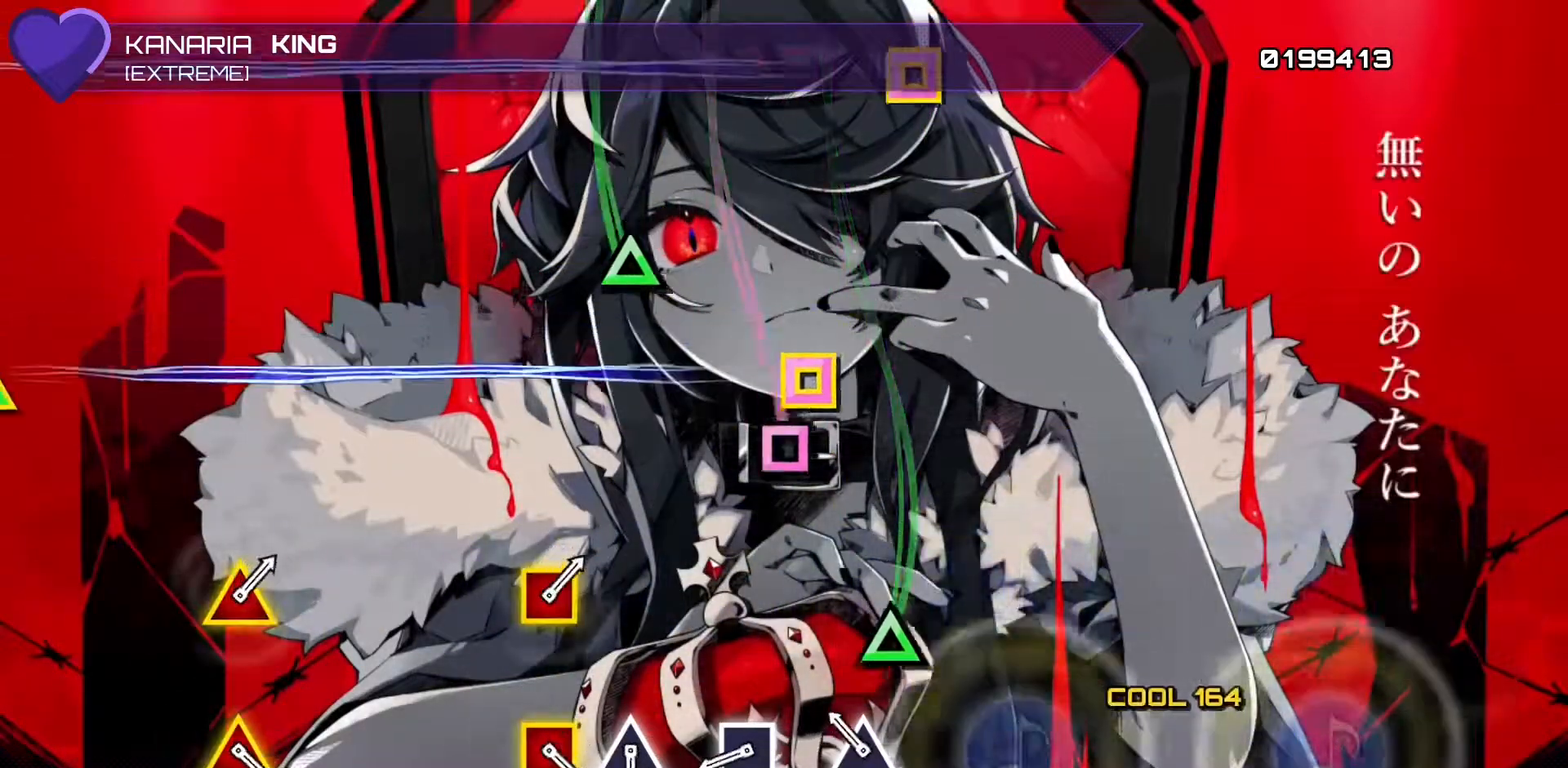
{"buttons": ["DPAD_LEFT"], "left_stick": "center", "events": [[183, "TRIANGLE", "down"], [350, "TRIANGLE", "up"], [433, "DPAD_LEFT", "down"]]}
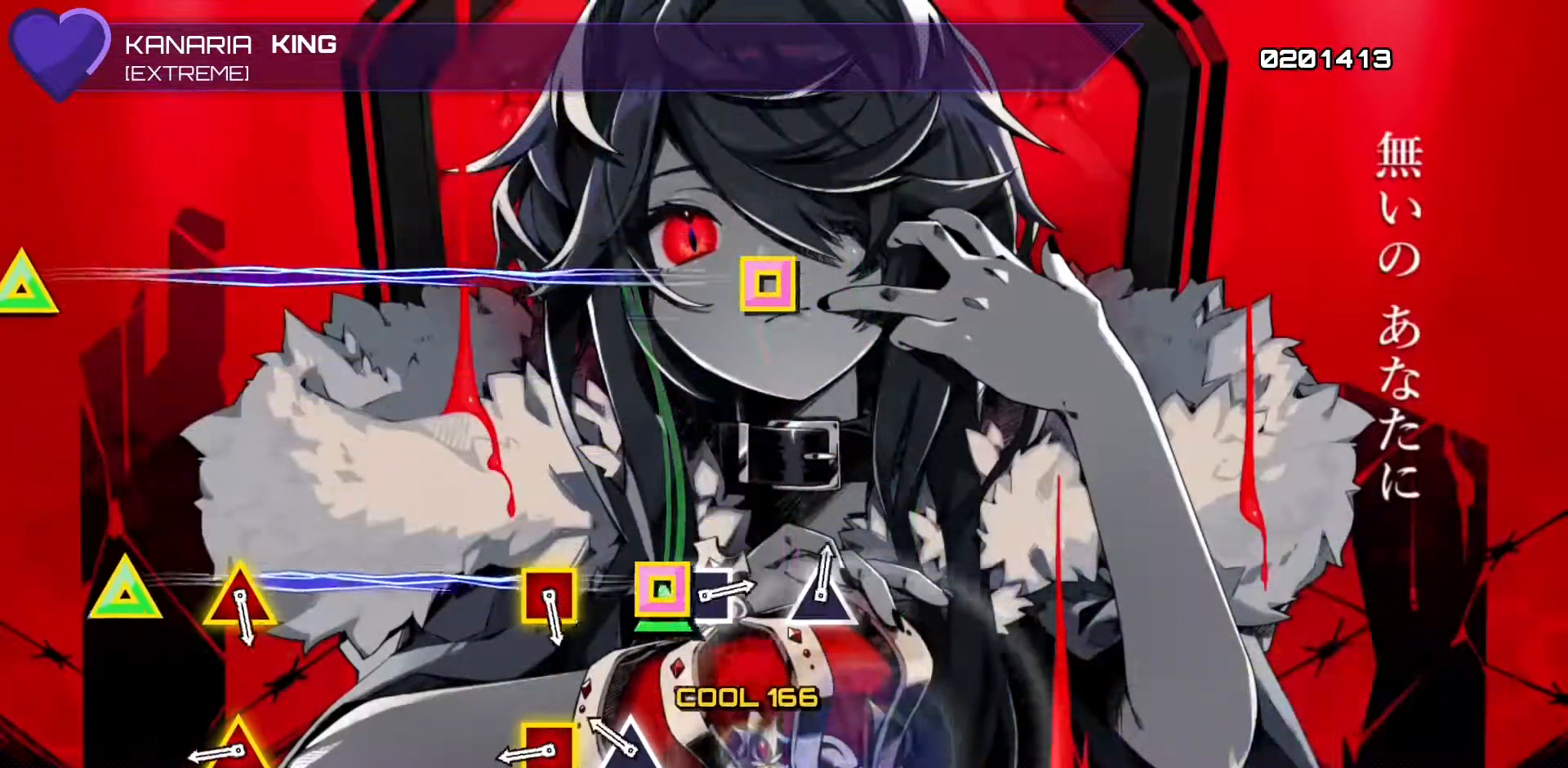
{"buttons": ["L1", "DPAD_LEFT"], "left_stick": "center", "events": [[67, "DPAD_LEFT", "up"], [200, "TRIANGLE", "down"], [350, "TRIANGLE", "up"], [383, "L1", "down"], [400, "DPAD_LEFT", "down"]]}
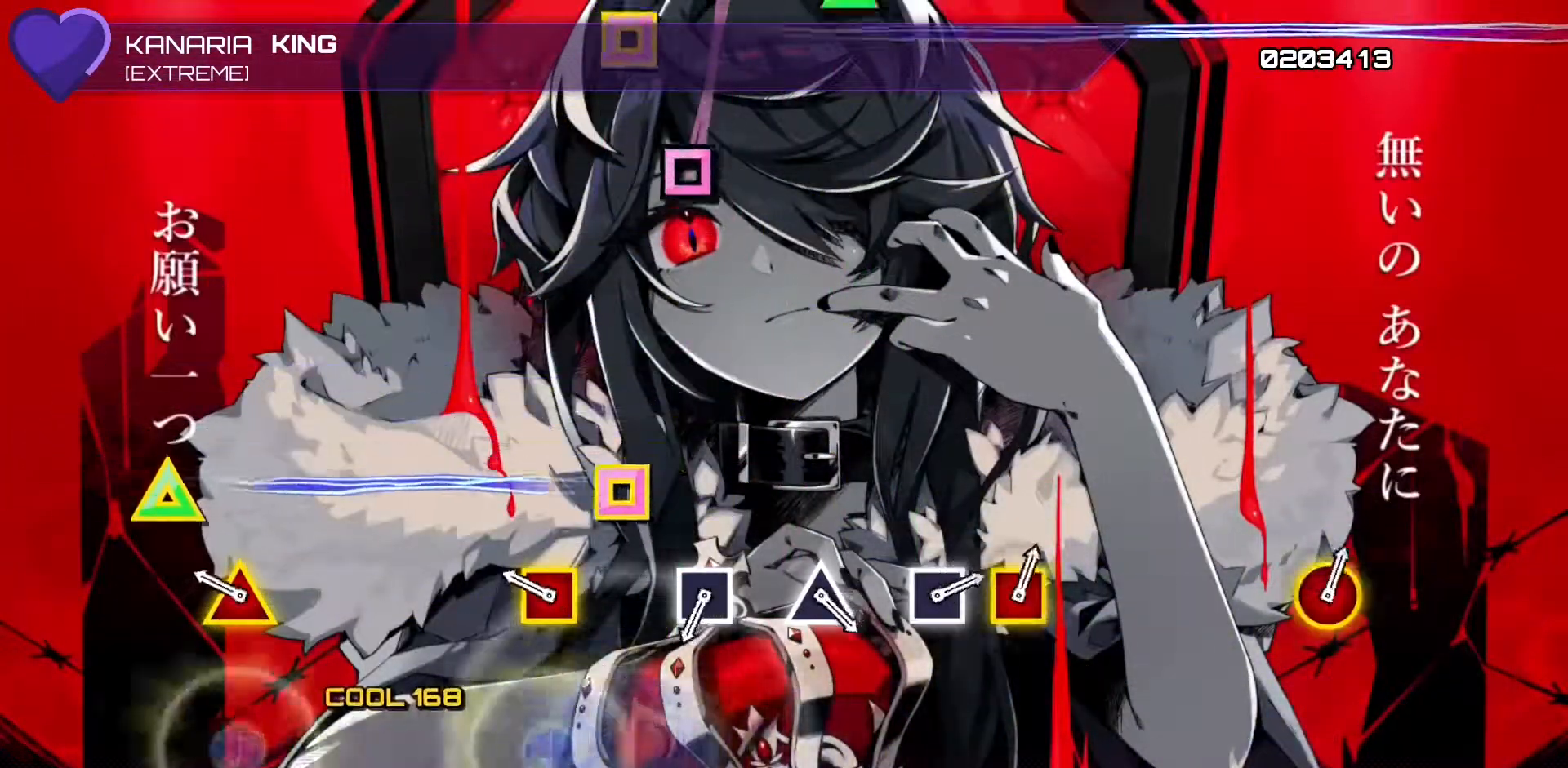
{"buttons": [], "left_stick": "center", "events": [[33, "DPAD_LEFT", "up"], [33, "L1", "up"], [267, "DPAD_LEFT", "down"], [267, "L1", "down"], [400, "DPAD_LEFT", "up"], [400, "L1", "up"]]}
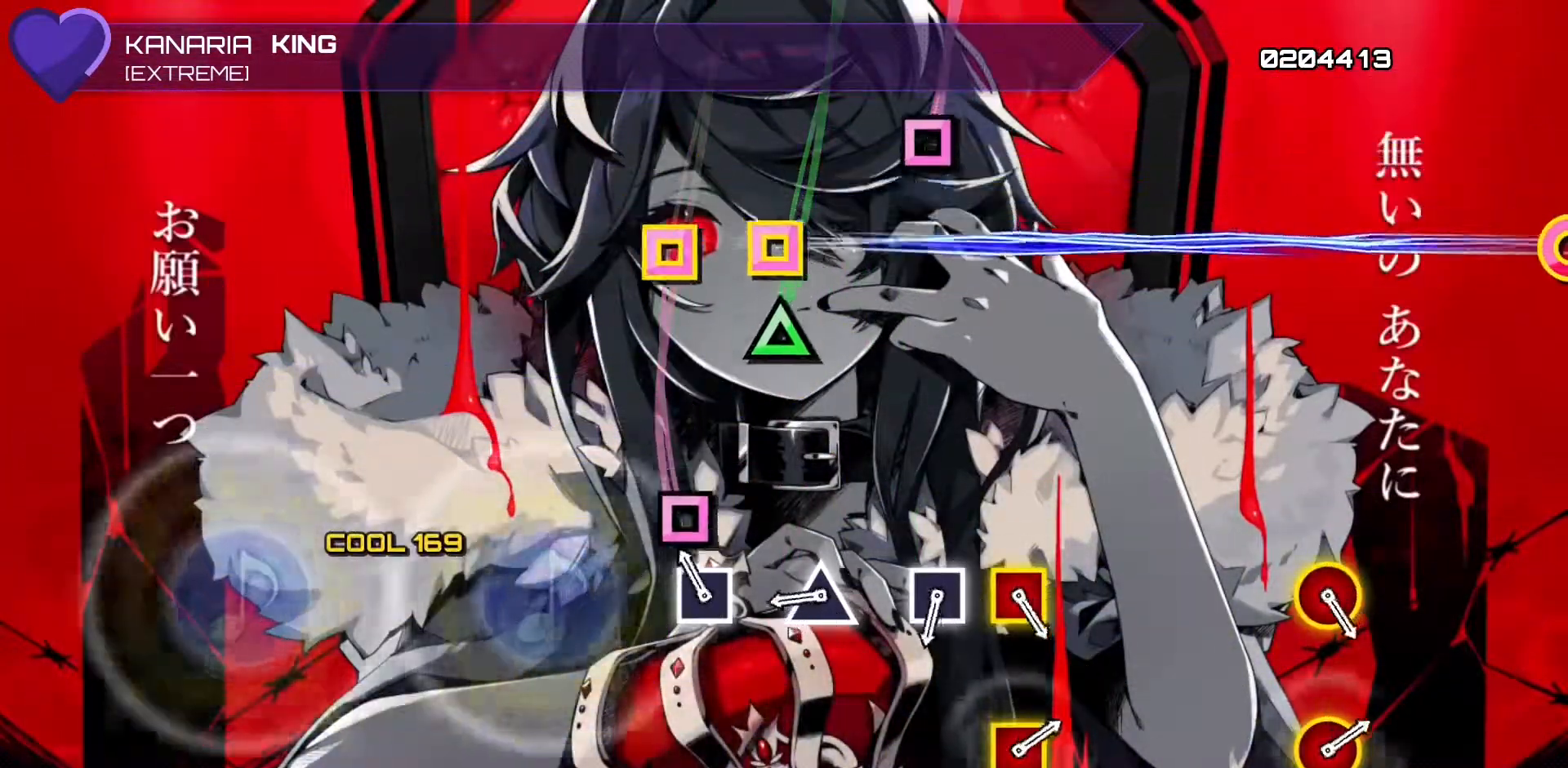
{"buttons": ["DPAD_UP"], "left_stick": "center", "events": [[117, "SQUARE", "down"], [300, "SQUARE", "up"], [383, "DPAD_UP", "down"]]}
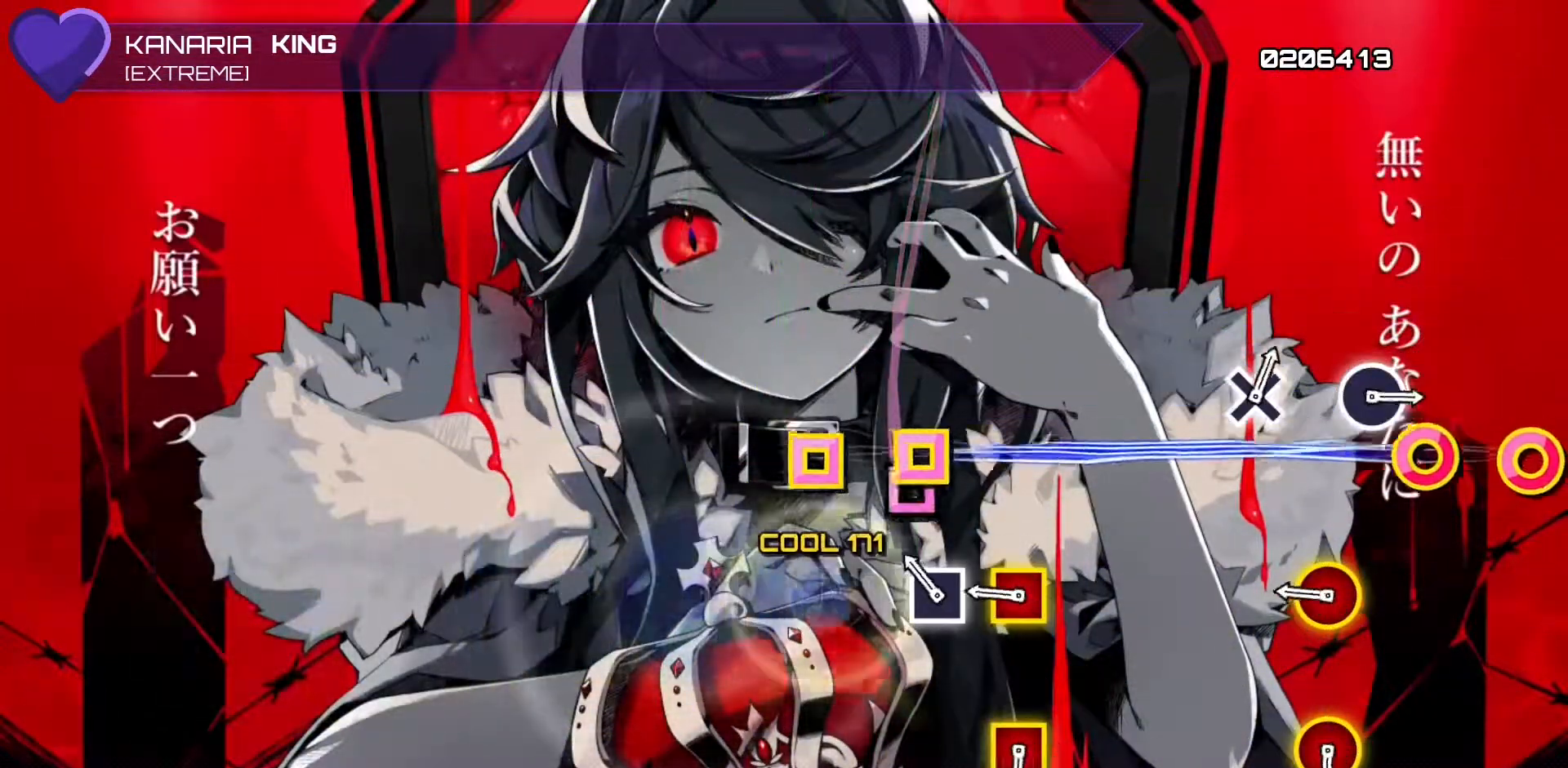
{"buttons": [], "left_stick": "center", "events": [[17, "DPAD_UP", "up"], [150, "SQUARE", "down"], [300, "SQUARE", "up"], [333, "L2", "down"], [350, "DPAD_LEFT", "down"], [467, "DPAD_LEFT", "up"], [467, "L2", "up"]]}
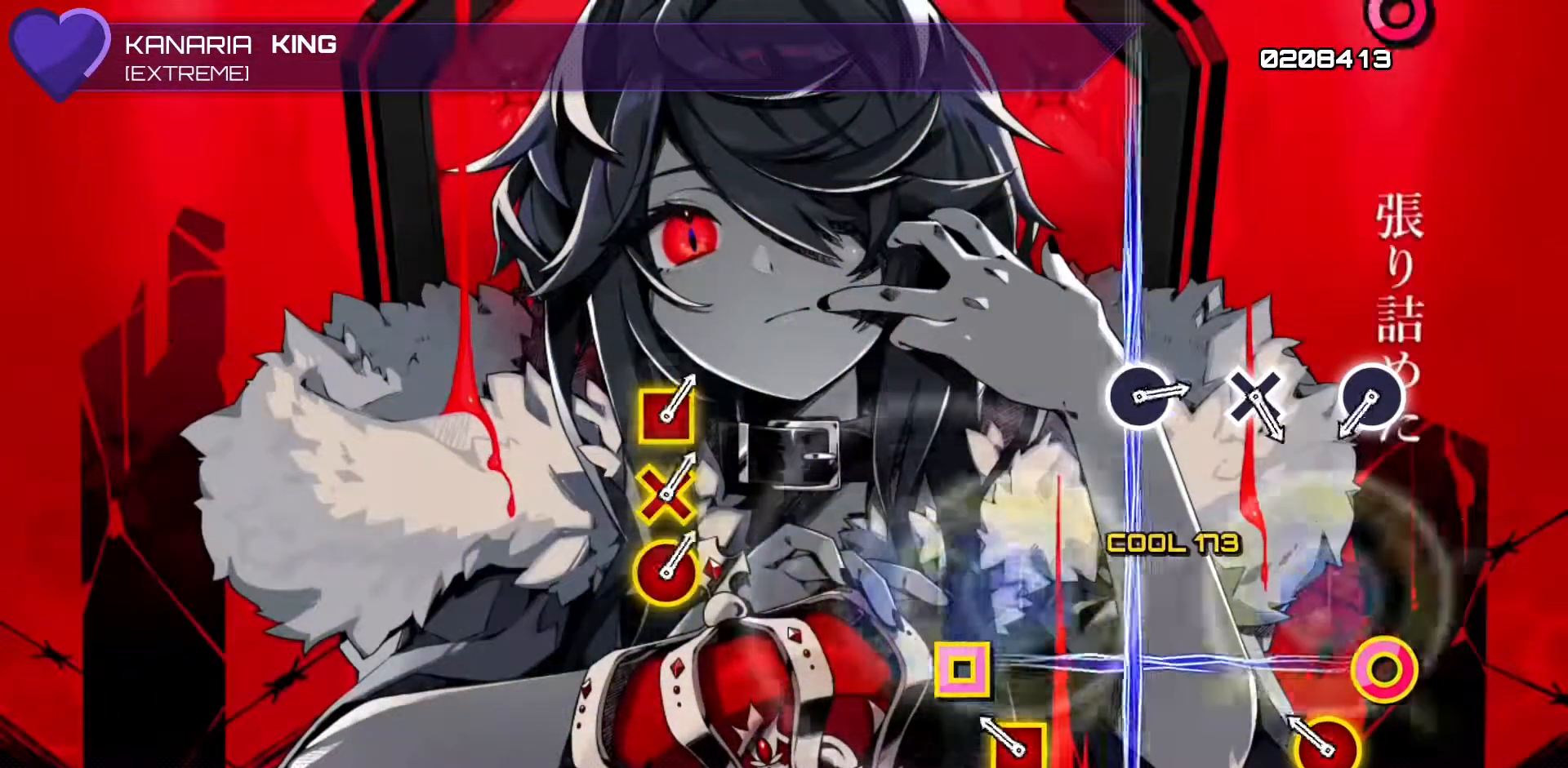
{"buttons": [], "left_stick": "center", "events": [[183, "L2", "down"], [200, "DPAD_LEFT", "down"], [317, "L2", "up"], [333, "DPAD_LEFT", "up"]]}
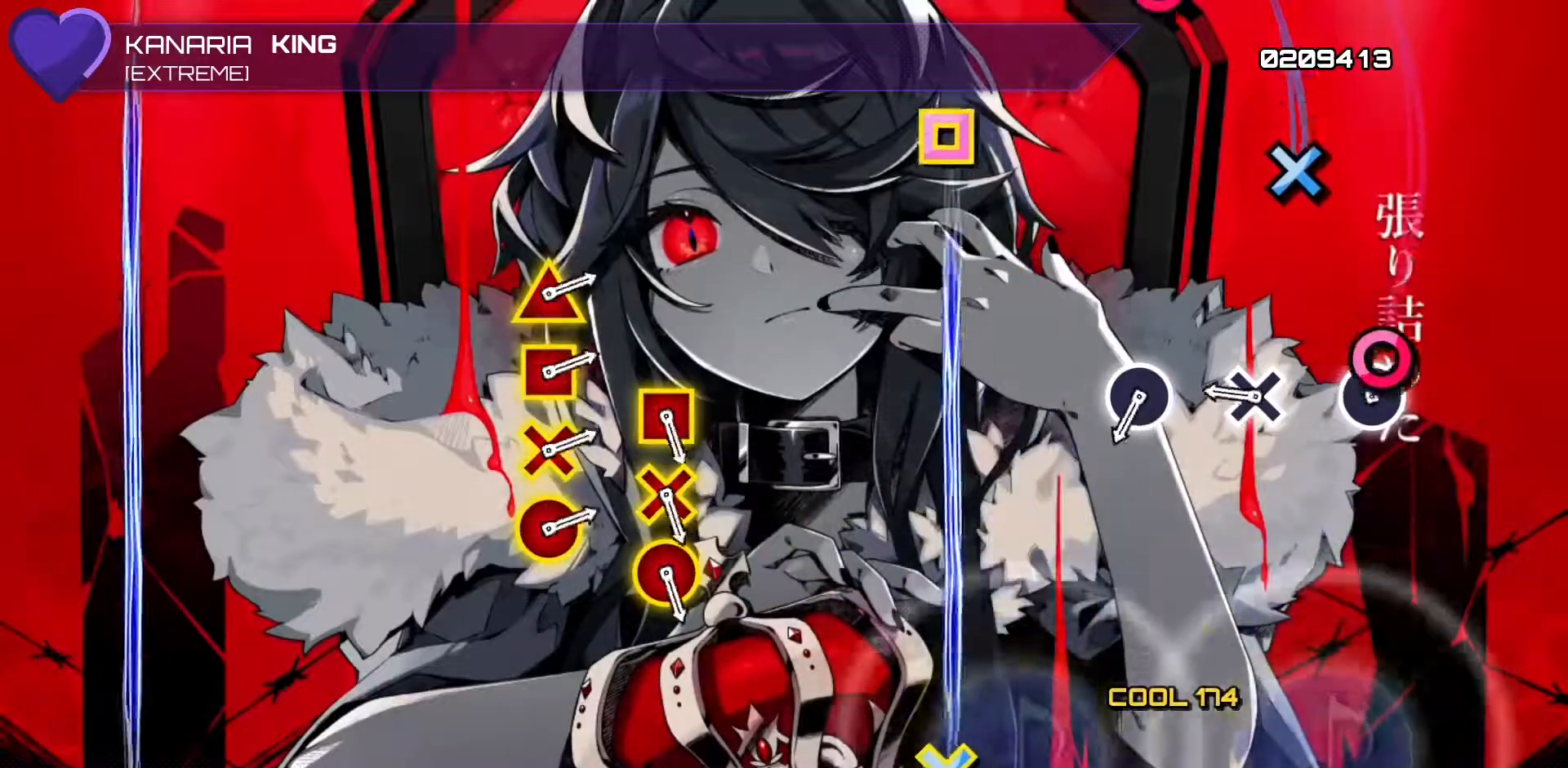
{"buttons": [], "left_stick": "center", "events": [[50, "CIRCLE", "down"], [267, "CIRCLE", "up"], [333, "DPAD_DOWN", "down"], [467, "DPAD_DOWN", "up"]]}
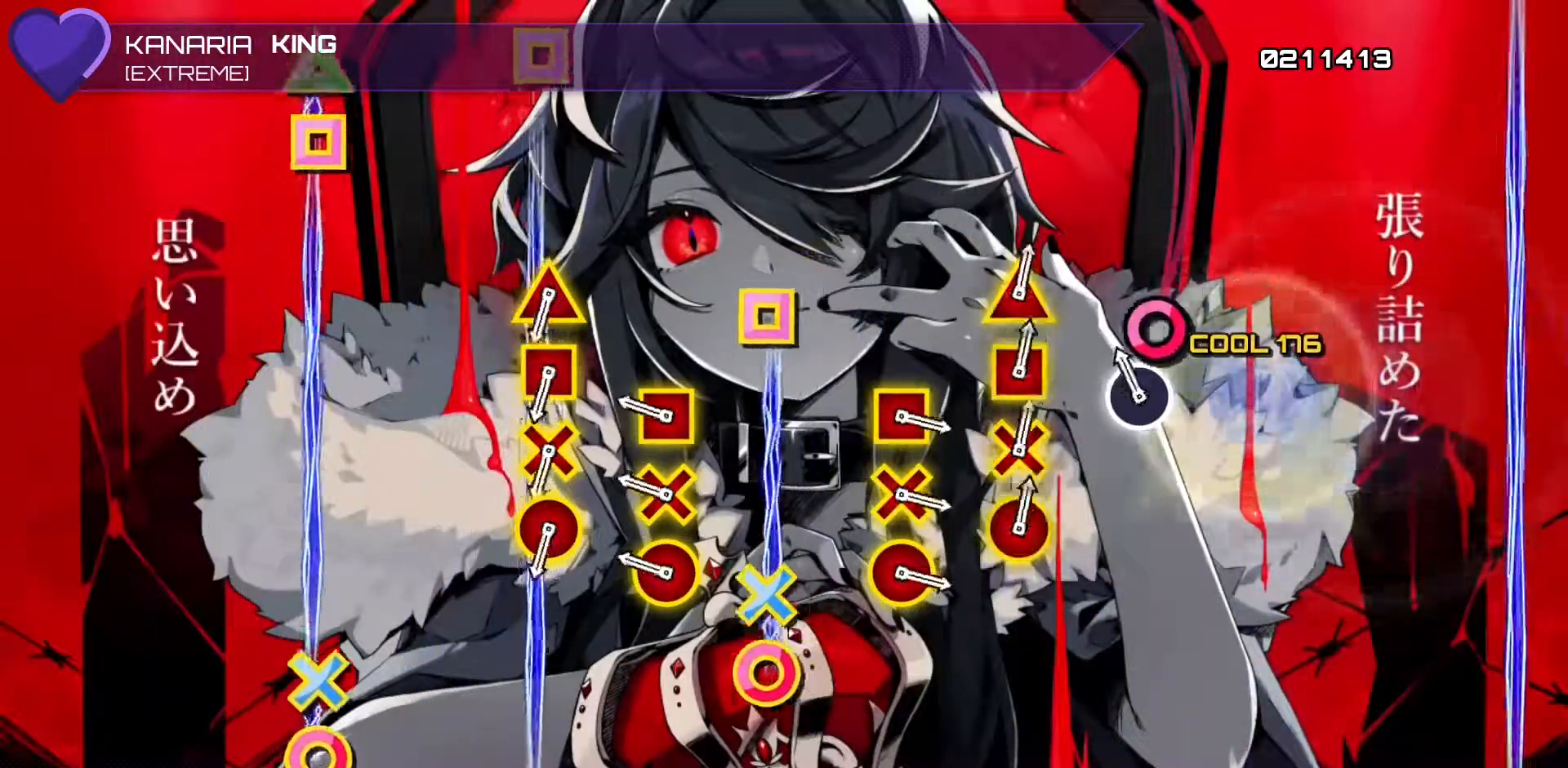
{"buttons": [], "left_stick": "center", "events": [[100, "CIRCLE", "down"], [200, "CIRCLE", "up"], [283, "L2", "down"], [283, "R1", "down"], [283, "R2", "down"], [417, "L2", "up"], [433, "R1", "up"], [433, "R2", "up"]]}
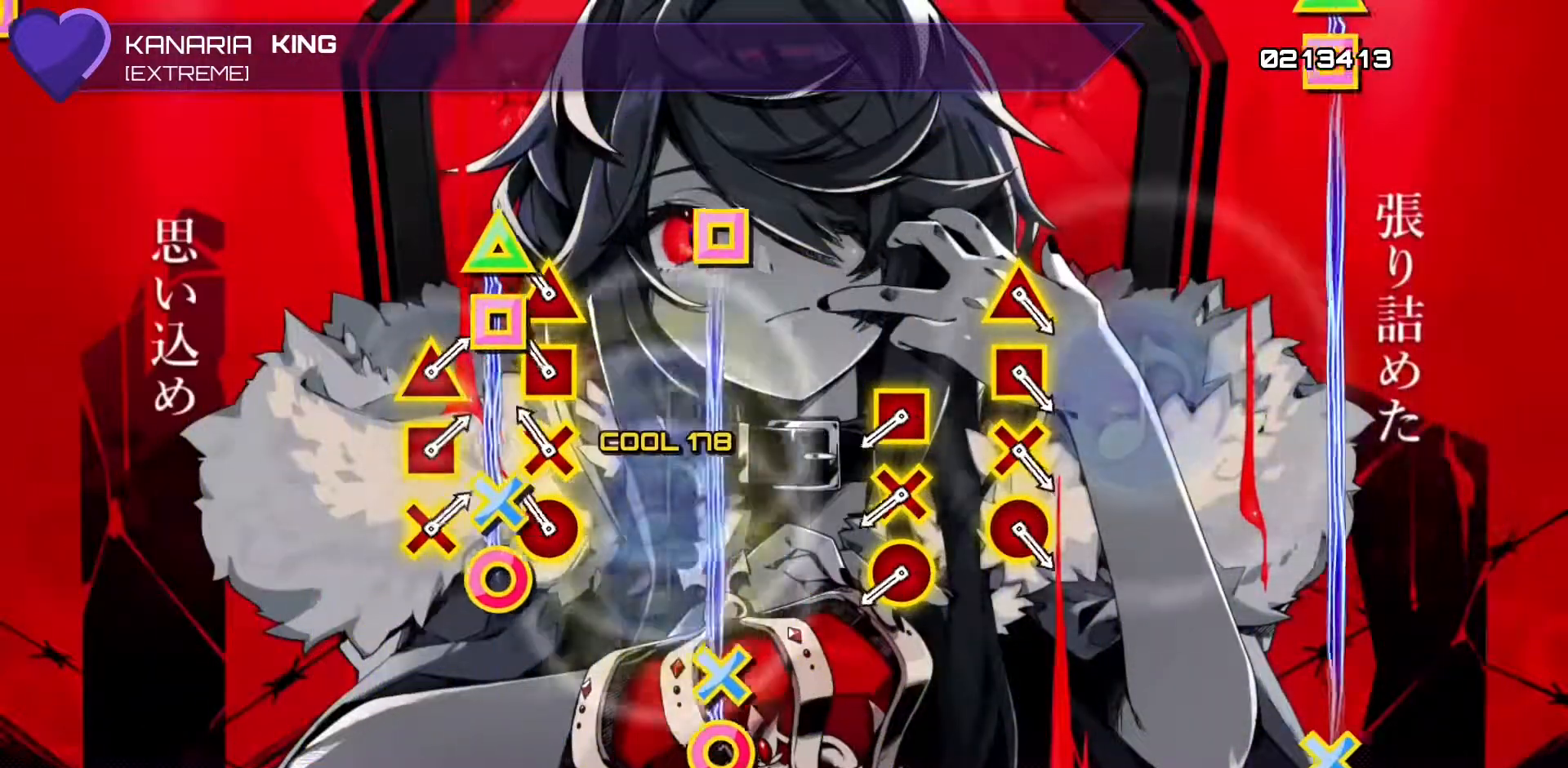
{"buttons": ["L2", "R1"], "left_stick": "center", "events": [[133, "L1", "down"], [133, "L2", "down"], [150, "R1", "down"], [150, "R2", "down"], [283, "L1", "up"], [300, "L2", "up"], [300, "R1", "up"], [300, "R2", "up"], [500, "L2", "down"], [500, "R1", "down"]]}
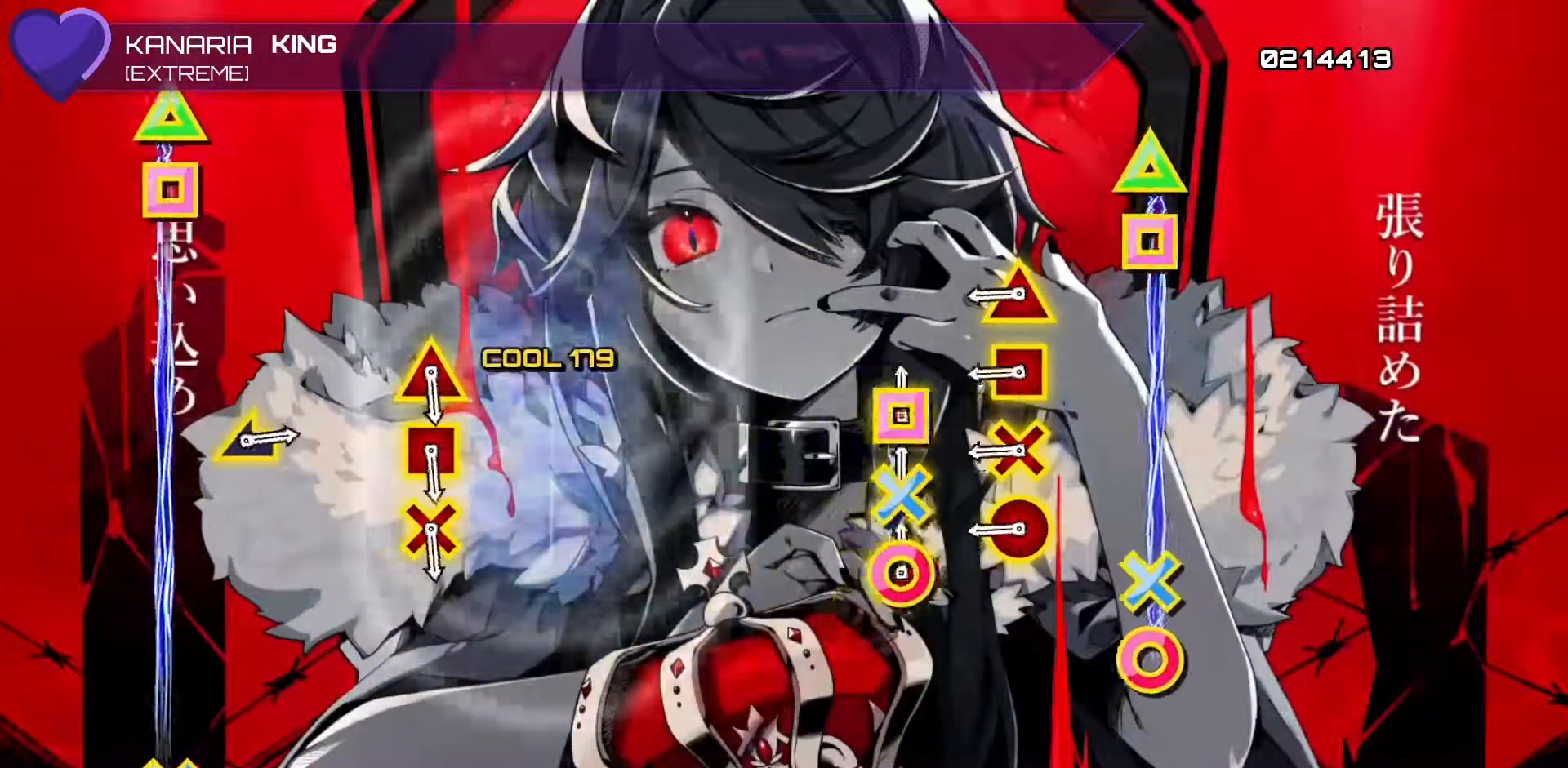
{"buttons": ["L2", "R1", "R2"], "left_stick": "center", "events": [[17, "R2", "down"], [117, "L2", "up"], [167, "R1", "up"], [167, "R2", "up"], [367, "L1", "down"], [367, "L2", "down"], [367, "R1", "down"], [383, "R2", "down"], [500, "L1", "up"]]}
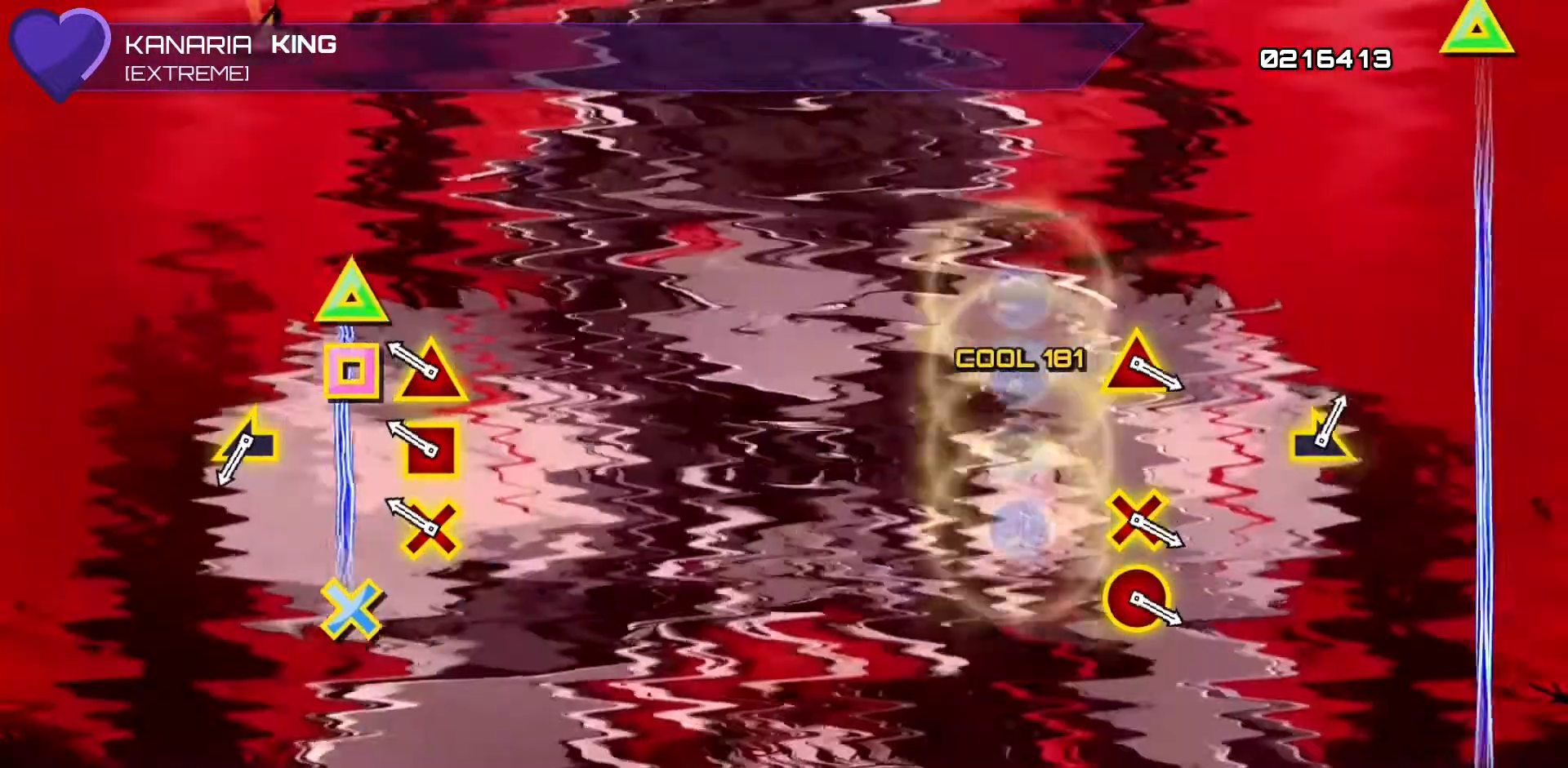
{"buttons": [], "left_stick": "center", "events": [[17, "L2", "up"], [17, "R2", "up"], [33, "R1", "up"], [217, "R1", "down"], [217, "R2", "down"], [217, "TRIANGLE", "down"], [367, "R1", "up"], [367, "R2", "up"], [367, "TRIANGLE", "up"]]}
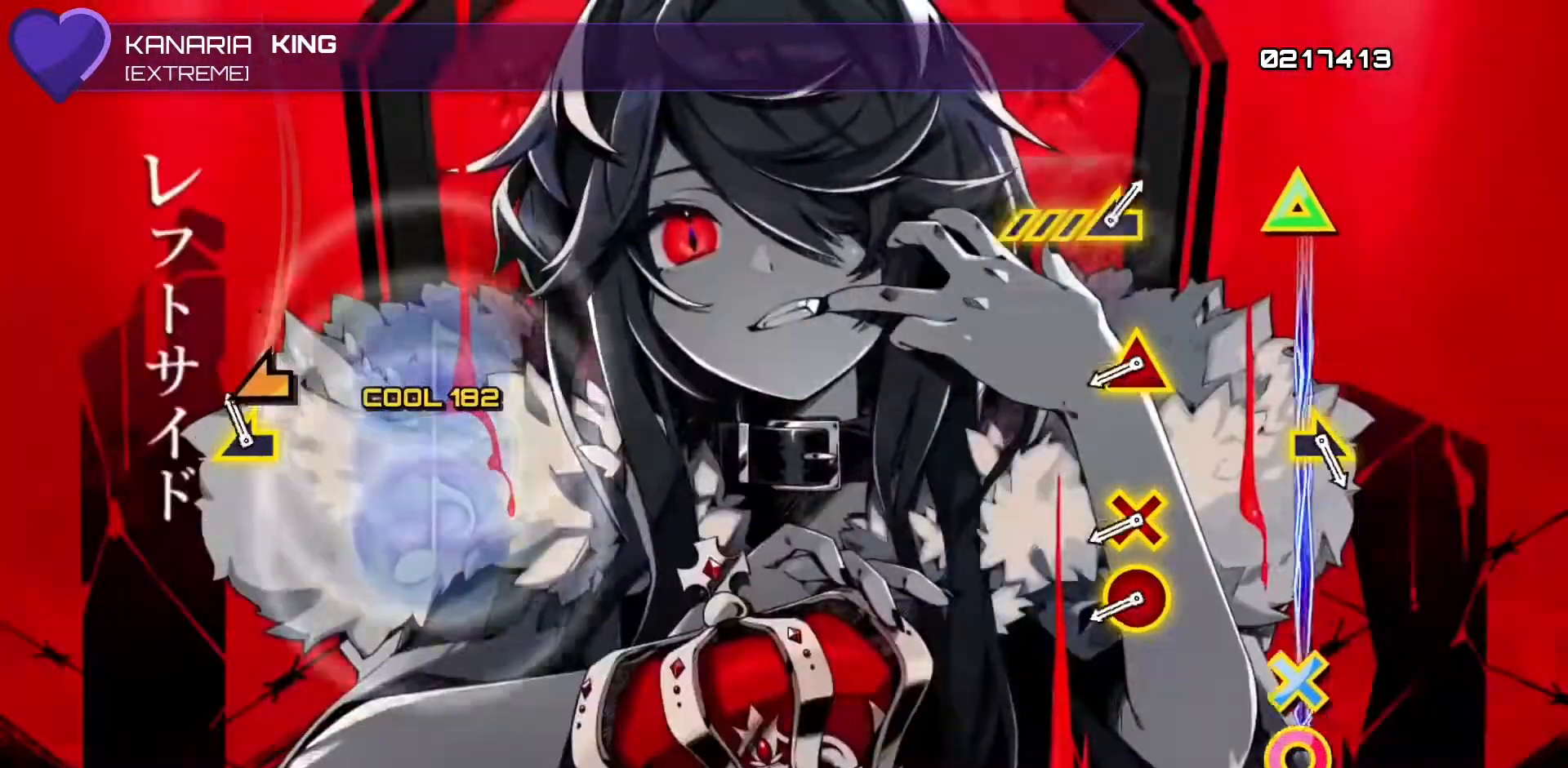
{"buttons": ["CIRCLE", "TRIANGLE", "R1"], "left_stick": "center", "events": [[100, "left_stick", "left"], [200, "left_stick", "center"], [433, "R1", "down"], [450, "CIRCLE", "down"], [450, "TRIANGLE", "down"]]}
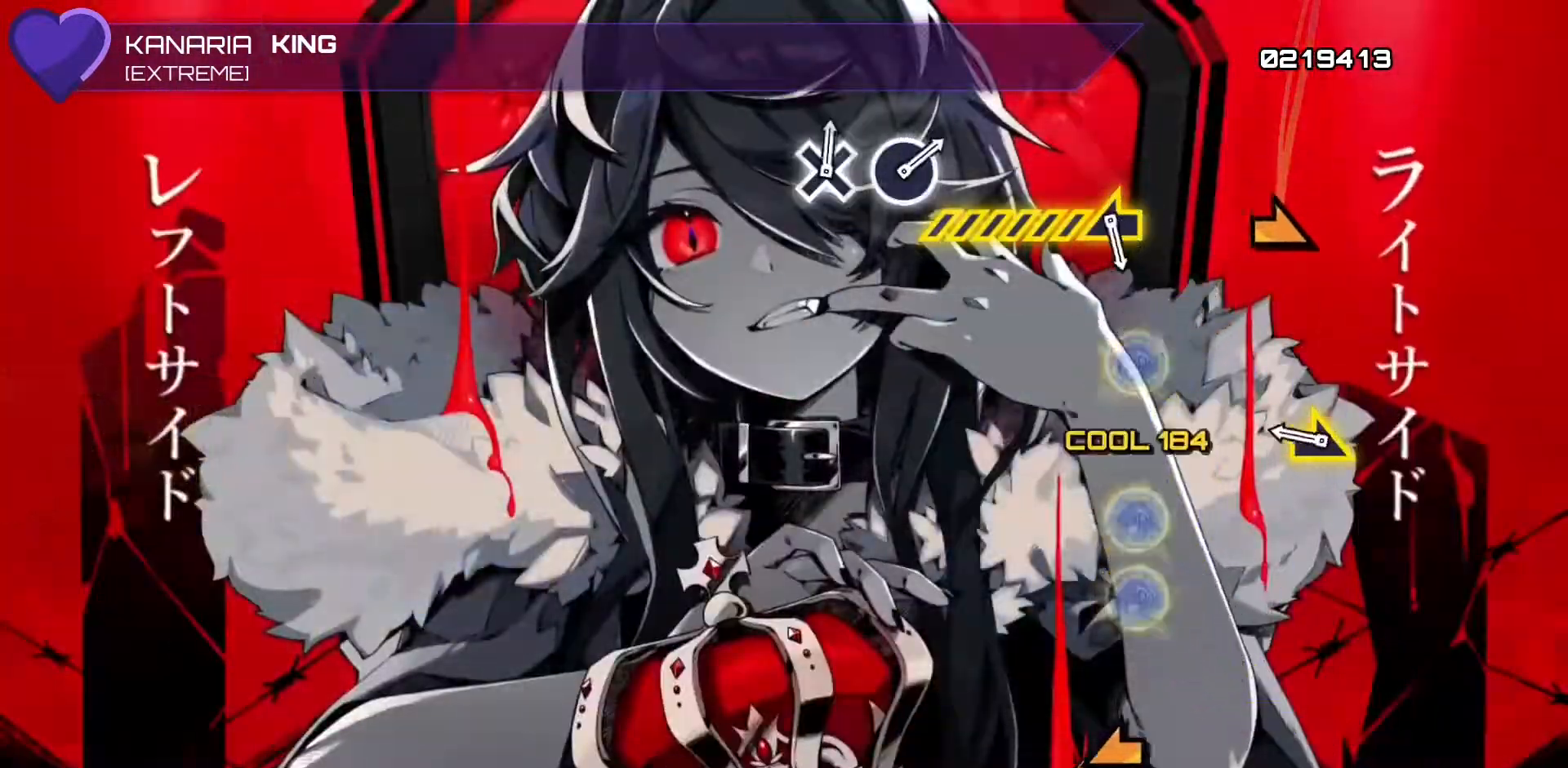
{"buttons": [], "left_stick": "center", "events": [[67, "TRIANGLE", "up"], [83, "CIRCLE", "up"], [100, "R1", "up"], [300, "left_stick", "right"], [417, "left_stick", "center"]]}
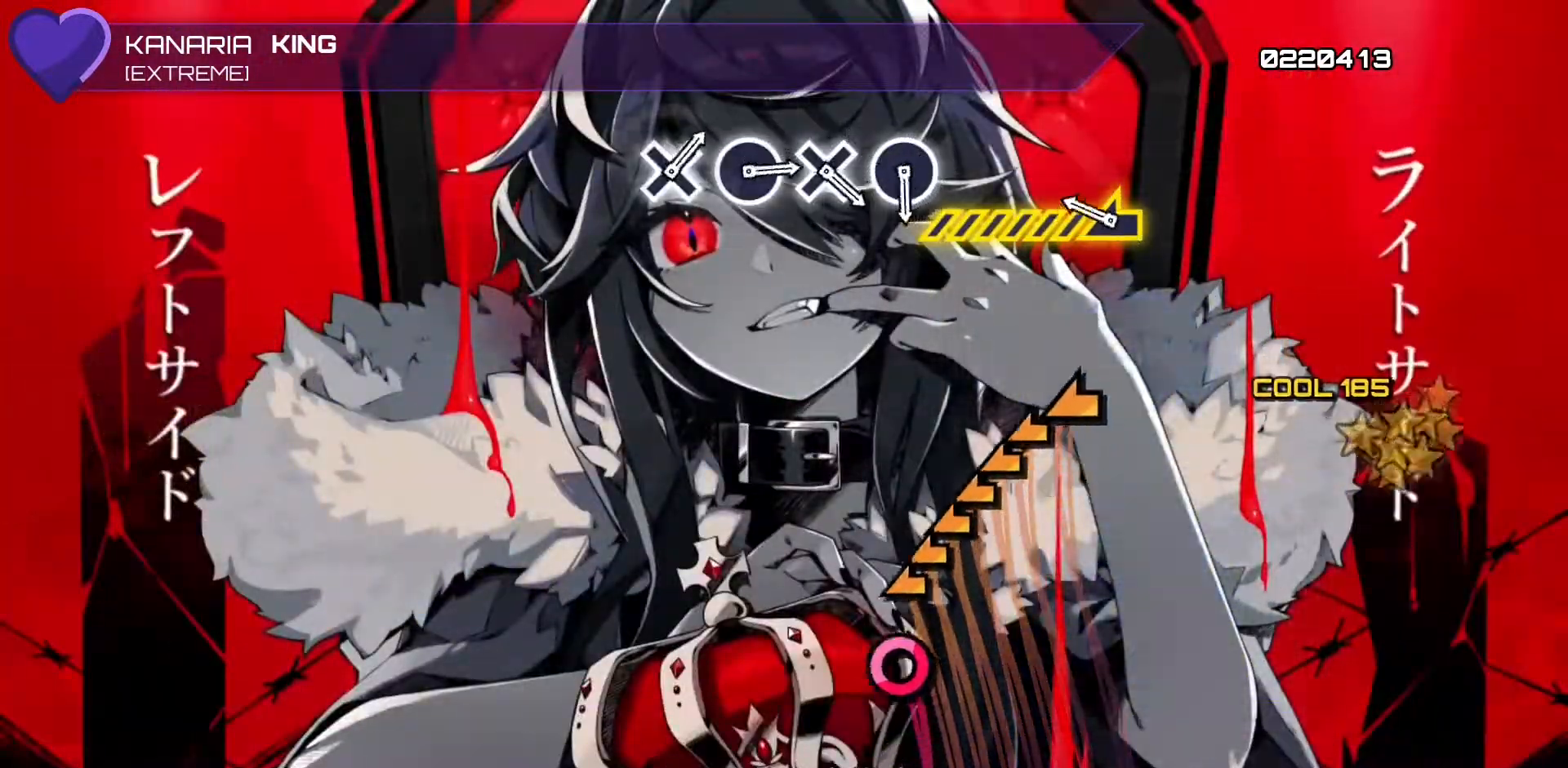
{"buttons": [], "left_stick": "left", "events": [[283, "left_stick", "left"]]}
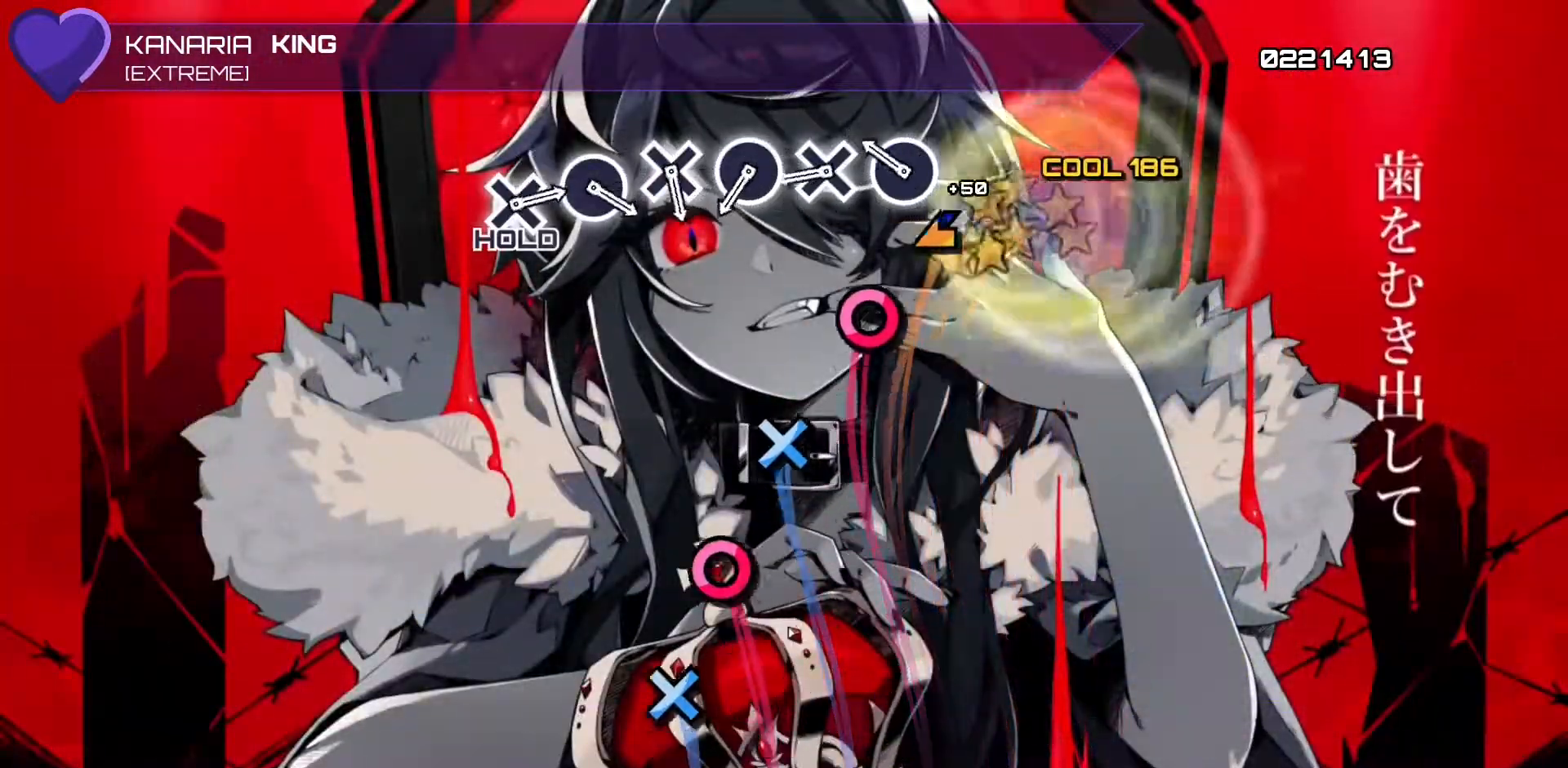
{"buttons": [], "left_stick": "center", "events": [[150, "left_stick", "center"], [233, "CIRCLE", "down"], [367, "CIRCLE", "up"]]}
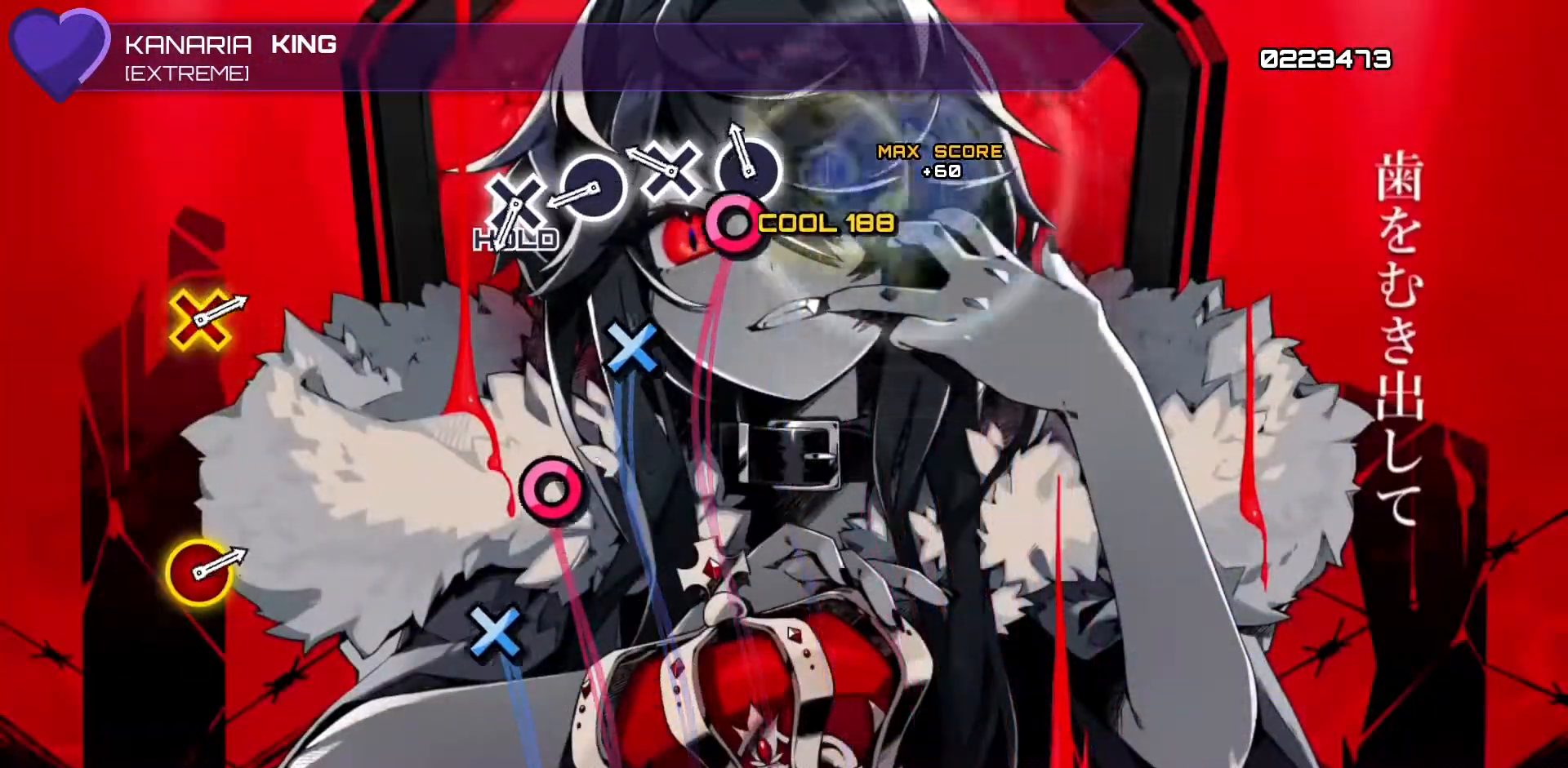
{"buttons": ["CIRCLE"], "left_stick": "center", "events": [[67, "CIRCLE", "down"], [217, "CIRCLE", "up"], [250, "DPAD_DOWN", "down"], [367, "DPAD_DOWN", "up"], [433, "CIRCLE", "down"]]}
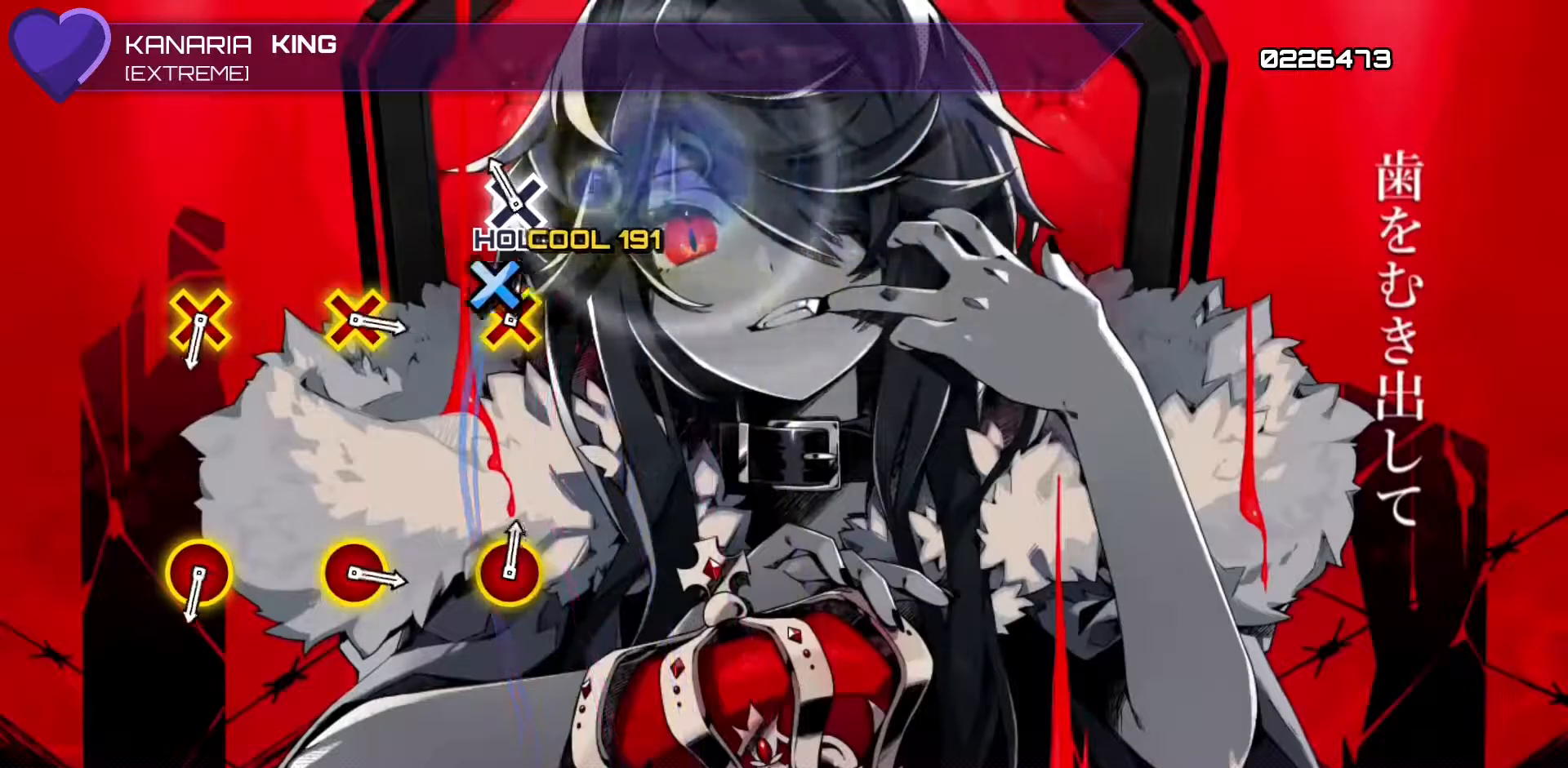
{"buttons": ["R1"], "left_stick": "center", "events": [[33, "CIRCLE", "up"], [117, "R1", "down"]]}
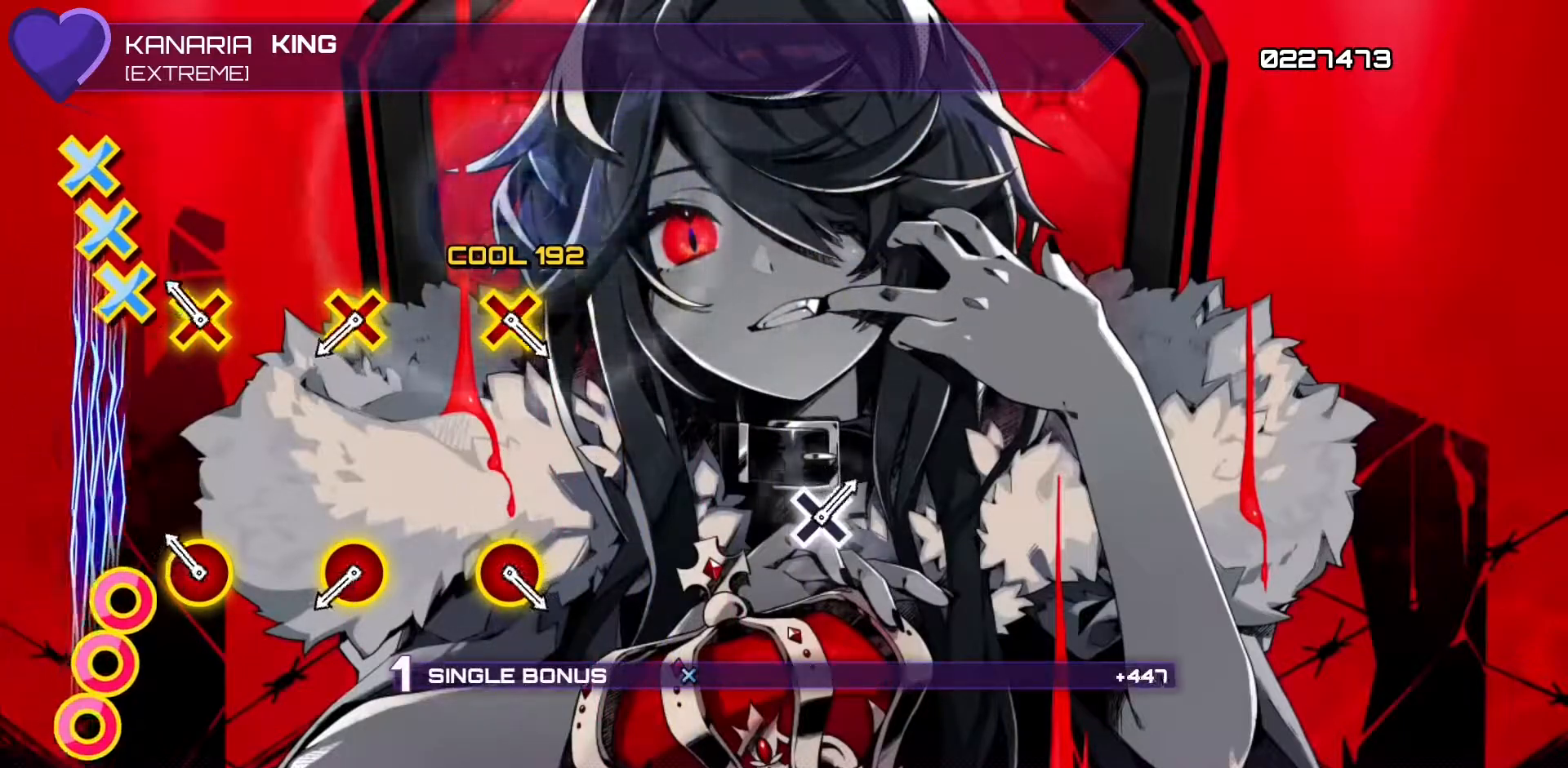
{"buttons": ["R1"], "left_stick": "center", "events": [[183, "DPAD_DOWN", "down"], [183, "L2", "down"], [317, "L2", "up"], [333, "DPAD_DOWN", "up"]]}
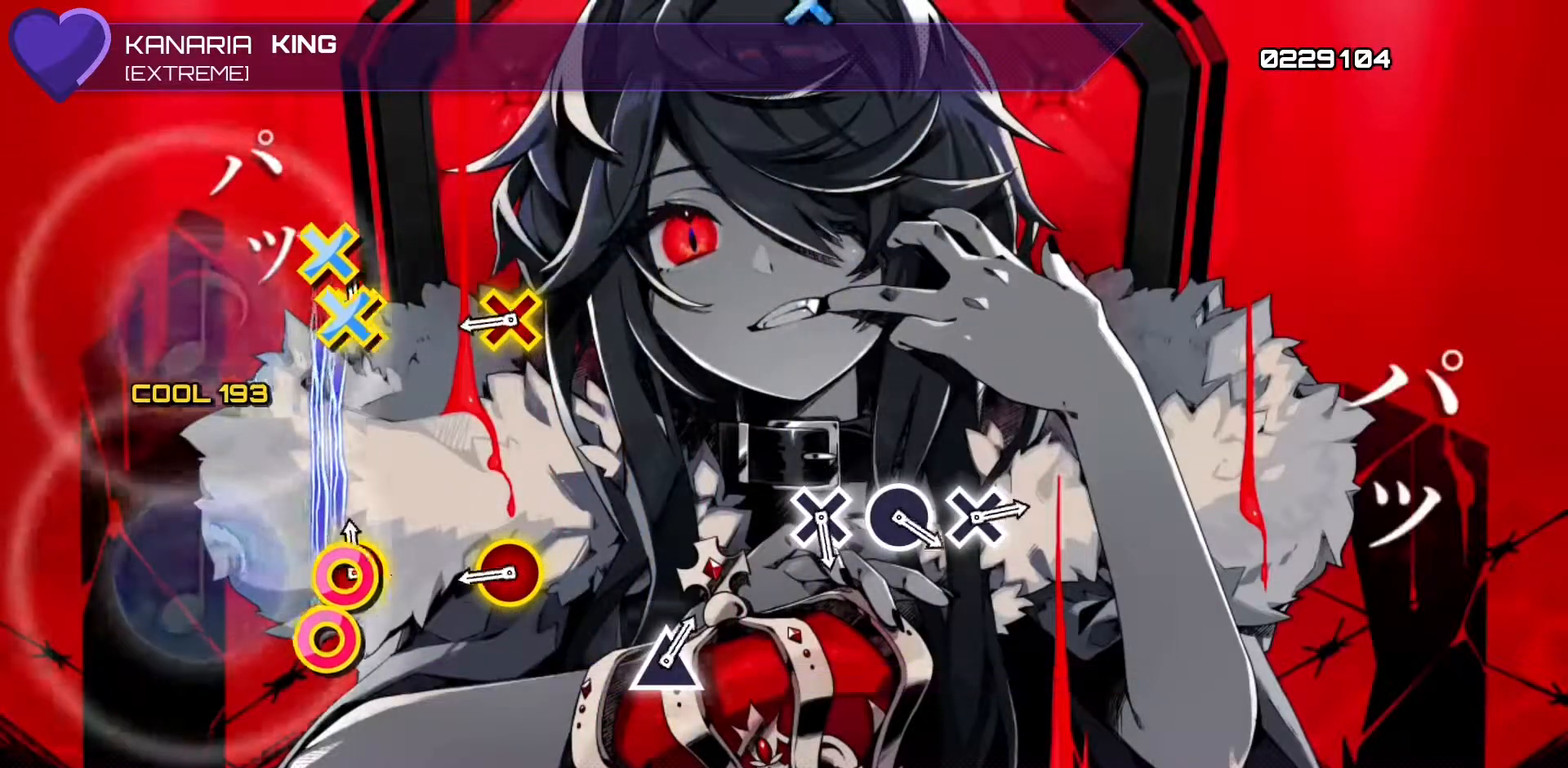
{"buttons": ["L2", "R1", "DPAD_DOWN"], "left_stick": "center", "events": [[17, "DPAD_DOWN", "down"], [33, "L2", "down"], [150, "L2", "up"], [167, "DPAD_DOWN", "up"], [383, "DPAD_DOWN", "down"], [383, "L2", "down"]]}
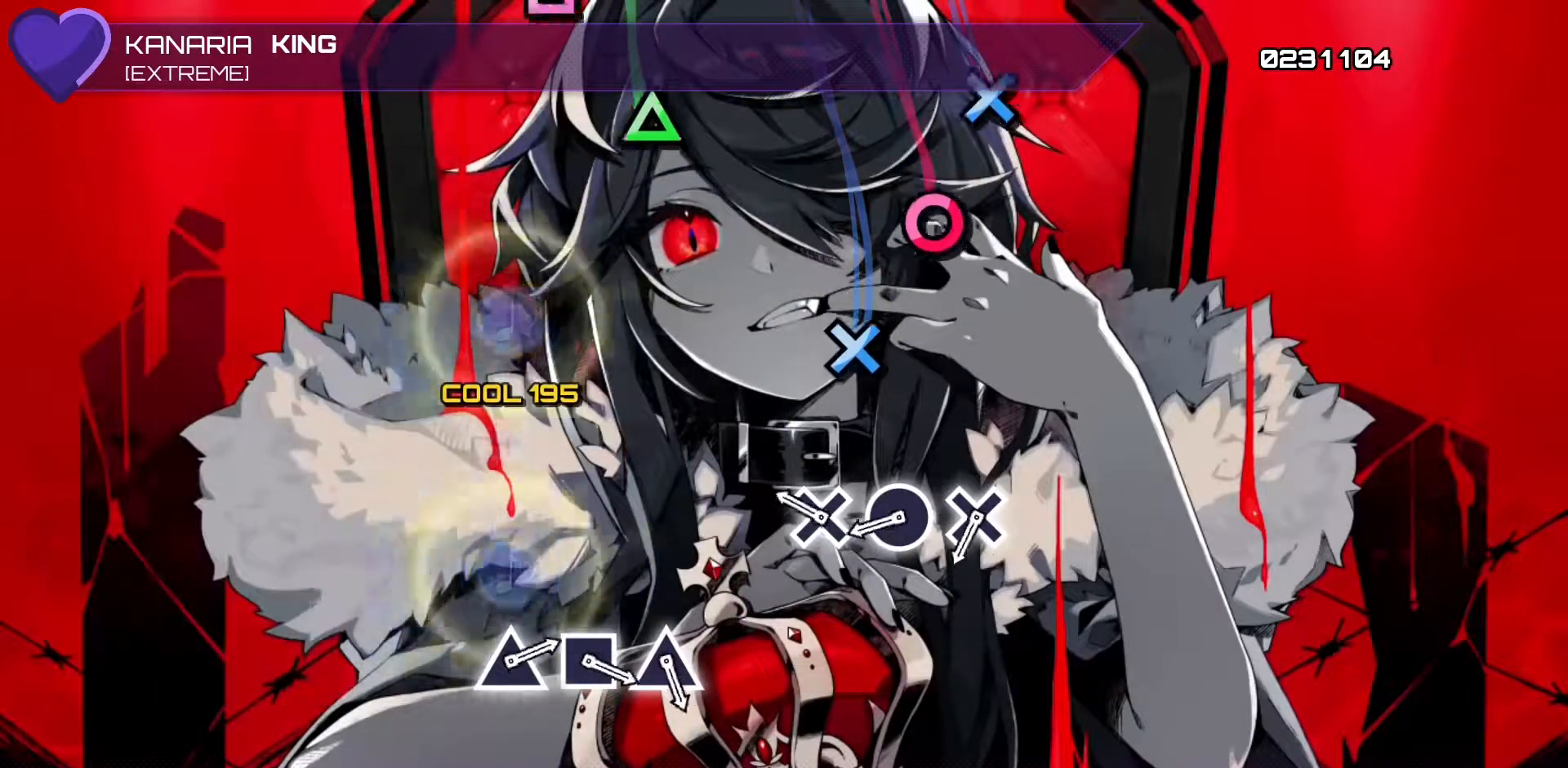
{"buttons": ["DPAD_RIGHT"], "left_stick": "center", "events": [[17, "L2", "up"], [33, "DPAD_DOWN", "up"], [83, "R1", "up"], [250, "CROSS", "down"], [400, "CROSS", "up"], [433, "DPAD_RIGHT", "down"]]}
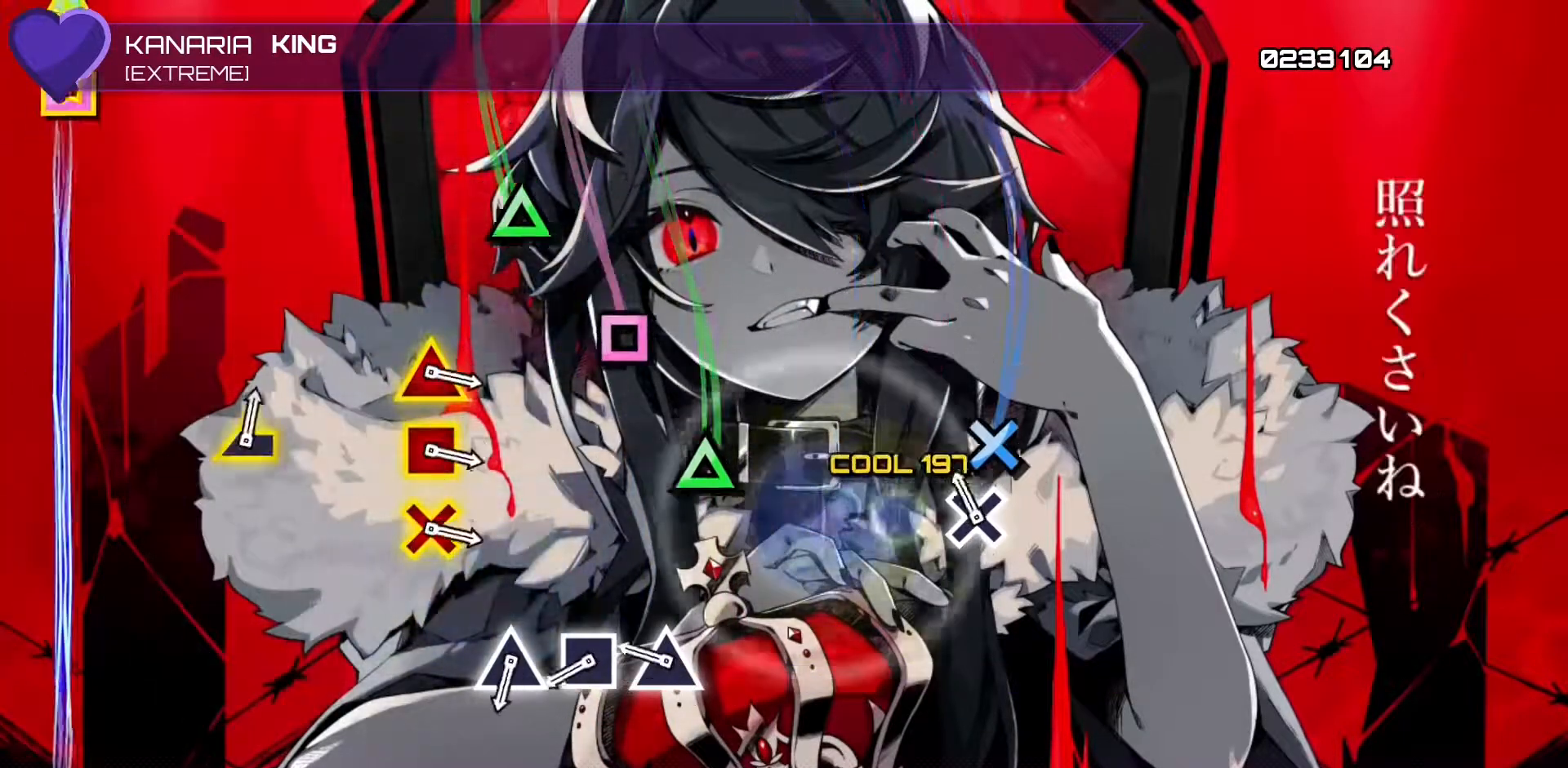
{"buttons": ["SQUARE"], "left_stick": "center", "events": [[67, "DPAD_RIGHT", "up"], [117, "CROSS", "down"], [283, "CROSS", "up"], [300, "DPAD_UP", "down"], [433, "DPAD_UP", "up"], [467, "SQUARE", "down"]]}
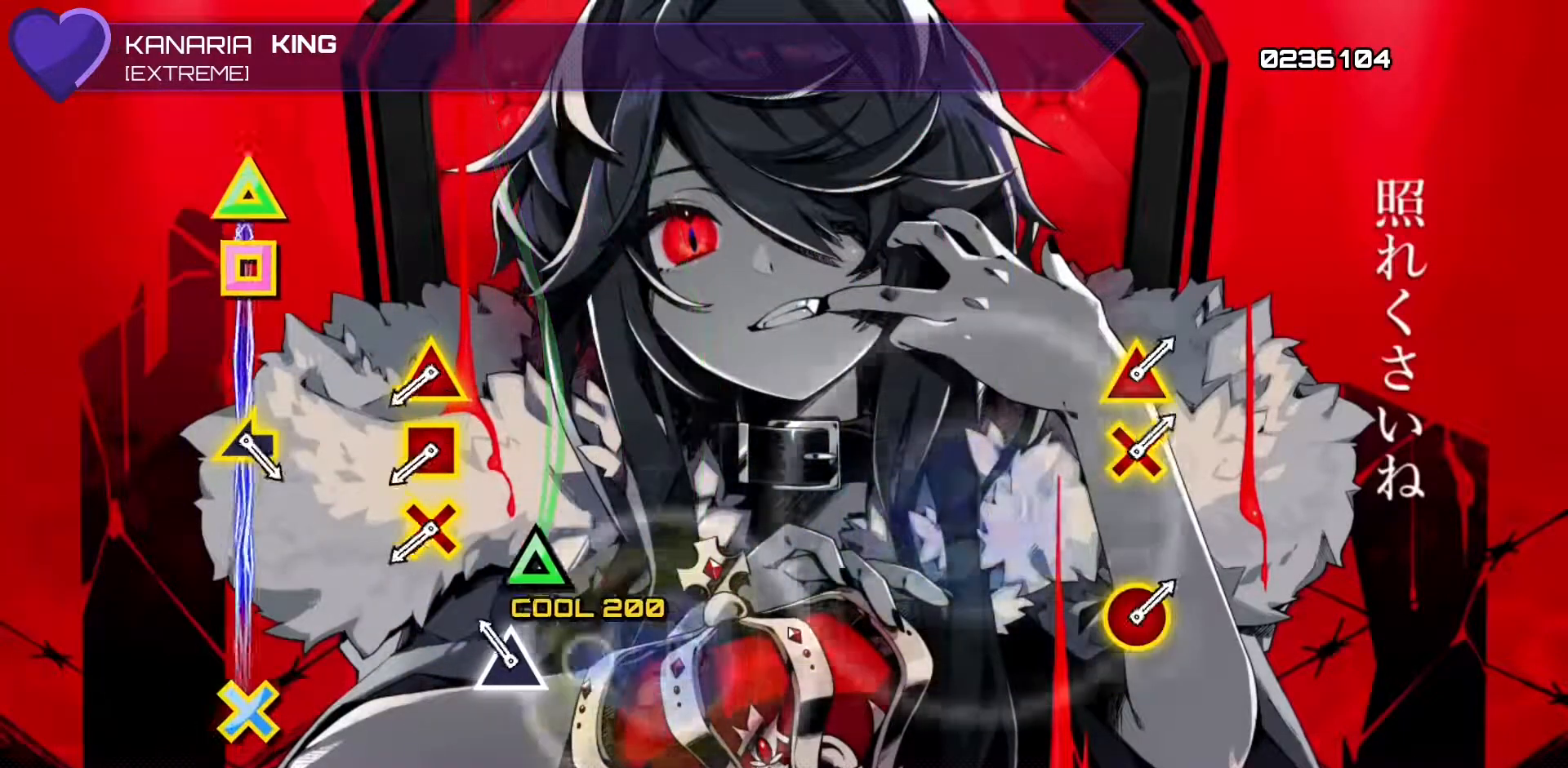
{"buttons": [], "left_stick": "center", "events": [[117, "SQUARE", "up"], [150, "DPAD_UP", "down"], [267, "DPAD_UP", "up"]]}
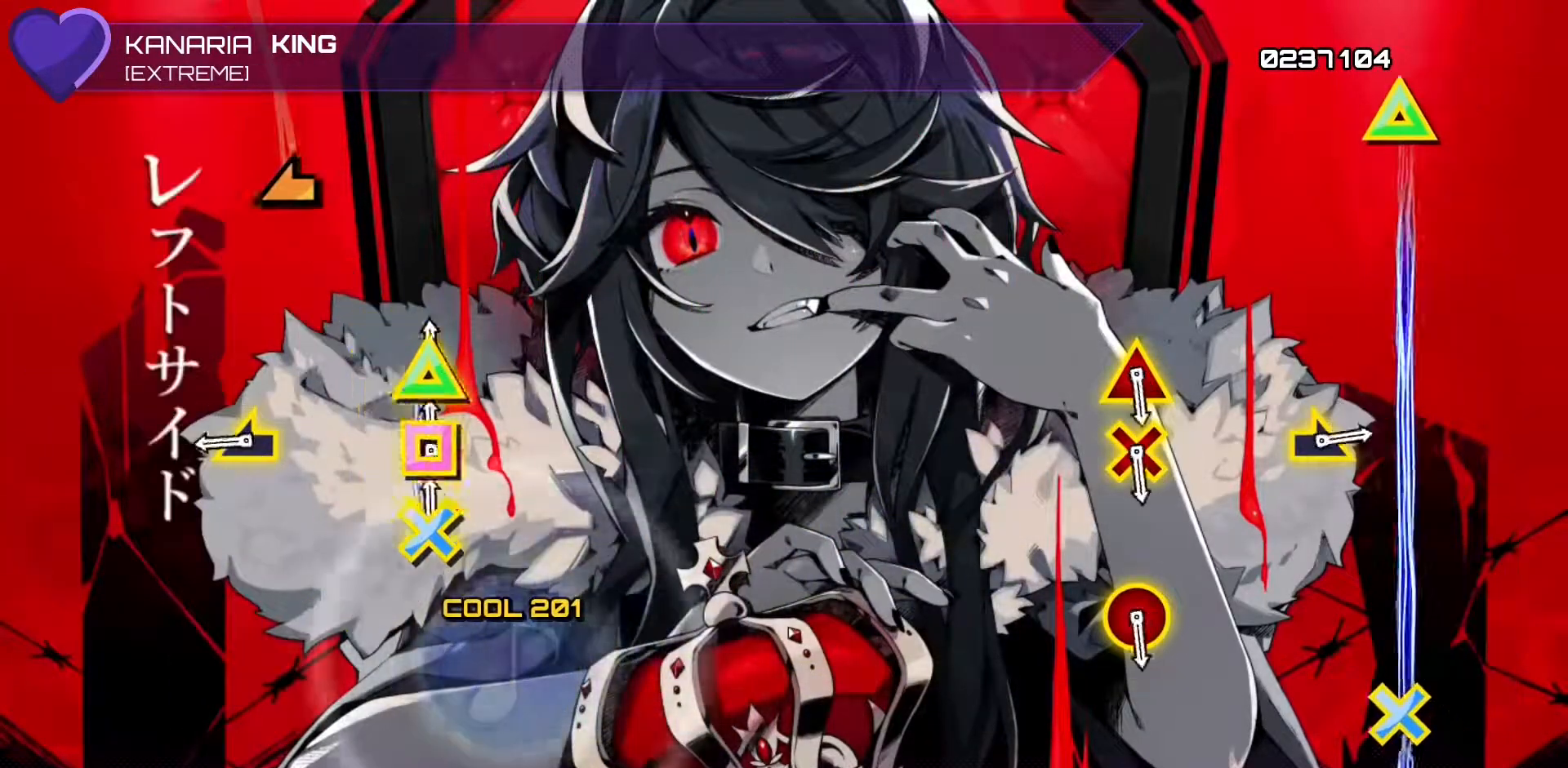
{"buttons": [], "left_stick": "center", "events": [[17, "R1", "down"], [17, "R2", "down"], [17, "TRIANGLE", "down"], [150, "R2", "up"], [167, "R1", "up"], [183, "TRIANGLE", "up"], [383, "left_stick", "left"], [500, "left_stick", "center"]]}
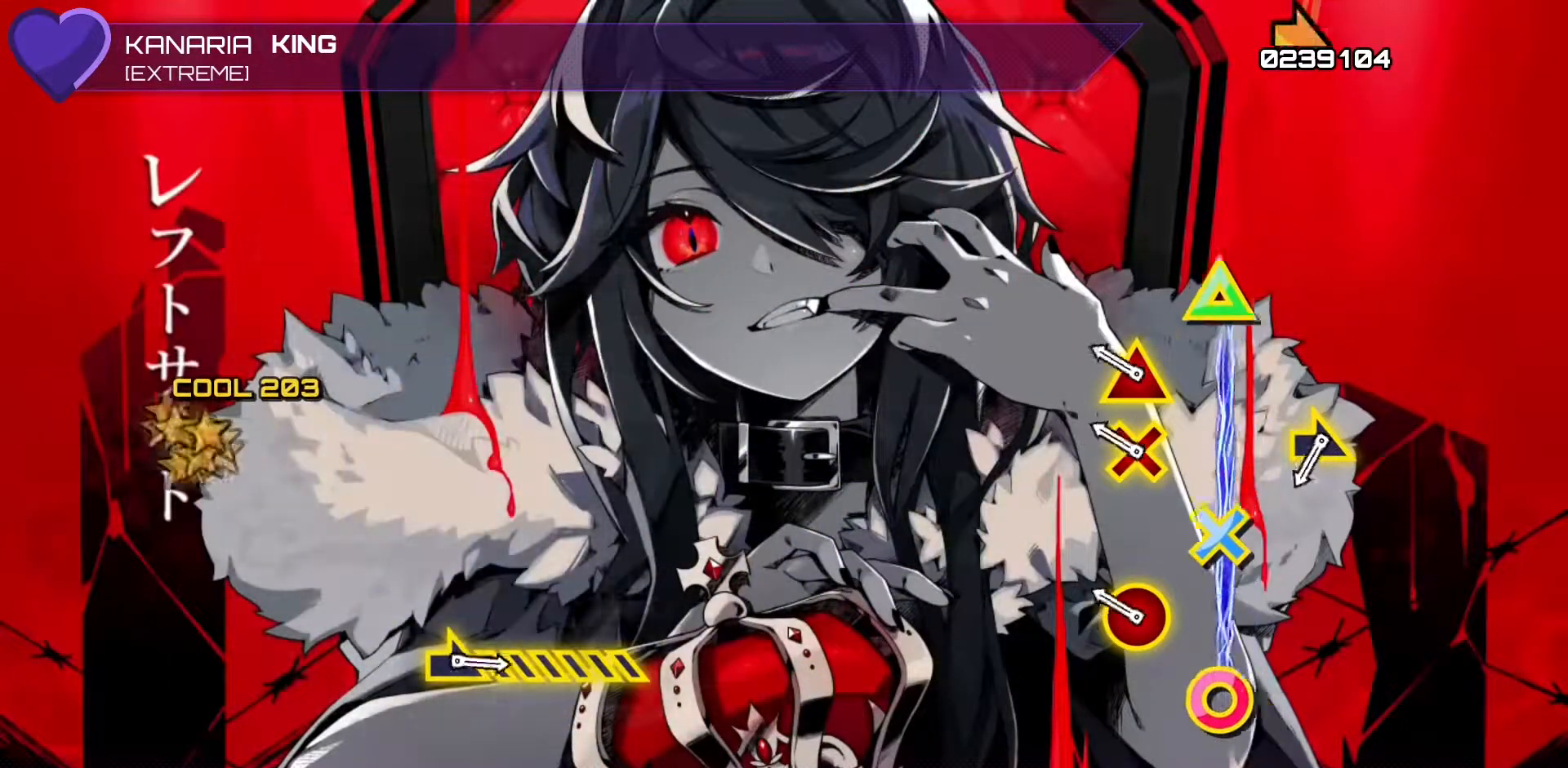
{"buttons": [], "left_stick": "center", "events": [[233, "CIRCLE", "down"], [233, "R1", "down"], [233, "TRIANGLE", "down"], [367, "CIRCLE", "up"], [367, "TRIANGLE", "up"], [383, "R1", "up"]]}